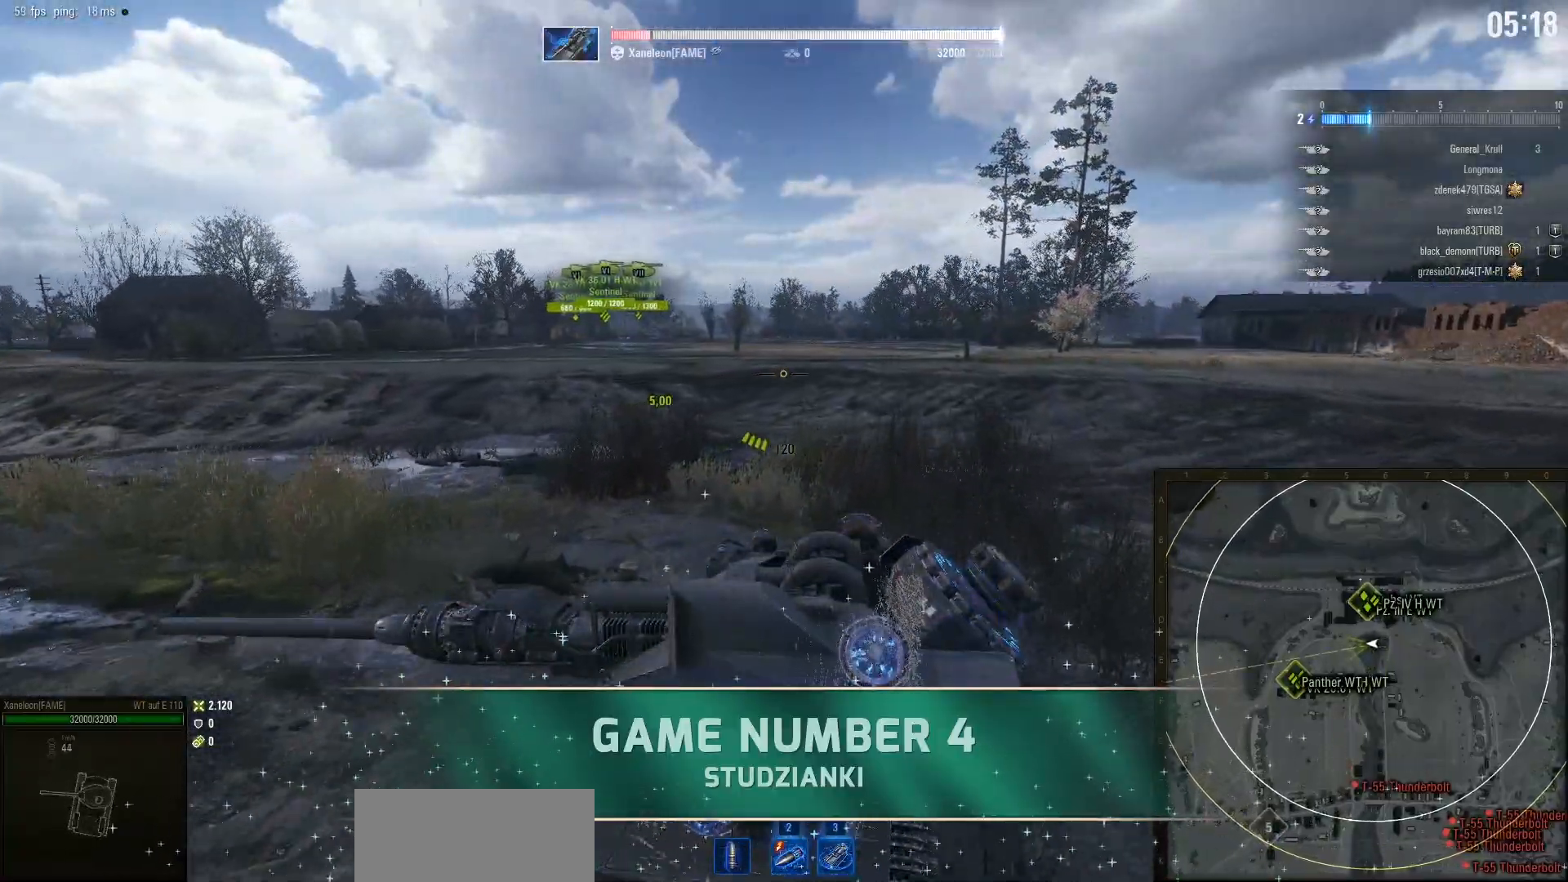
Gameplay with keyboard and mouse; each line is a JSON object with the keys and mouse buttons held at the frame after it. "events" lists presses ("down") and releases ("up") of "a", "d", "s", "w", "mouse_left" and "mouse_right" between this image and that frame as [ms after this image, input, new state], when the widget could be followed in between. "mouse_left", "mouse_right" = the "left", "right" buttons of the "mouse" list. No other keys are recorded. Mouse movement is not recorded. Not read: mouse_wheel.
{"keys": ["a", "w"], "mouse": ["right"], "events": [[317, "a", "down"]]}
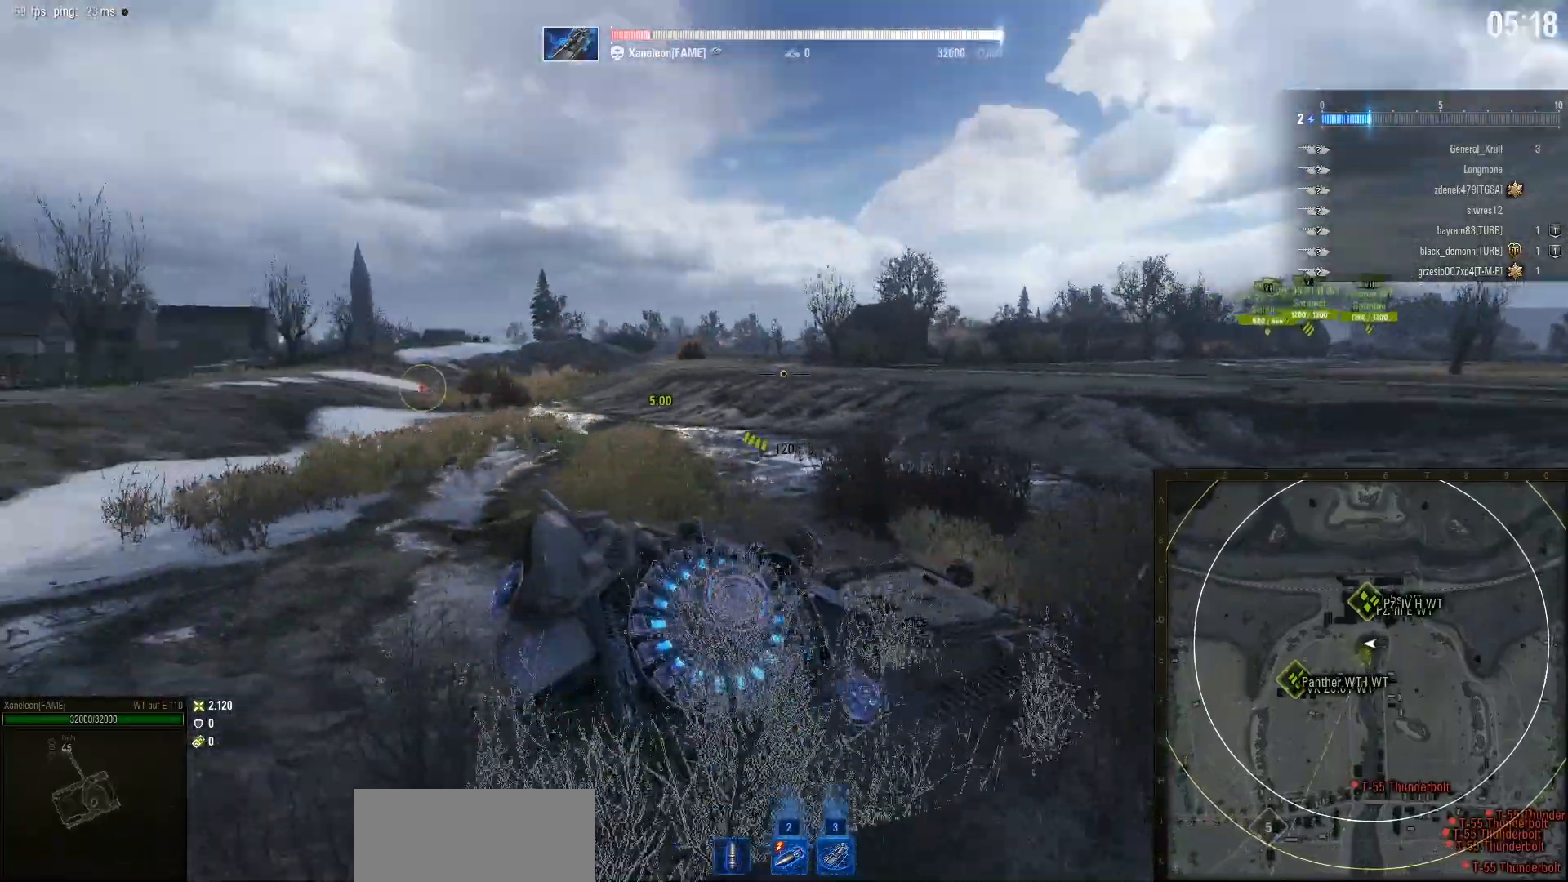
{"keys": ["w"], "mouse": ["right"], "events": [[167, "a", "up"]]}
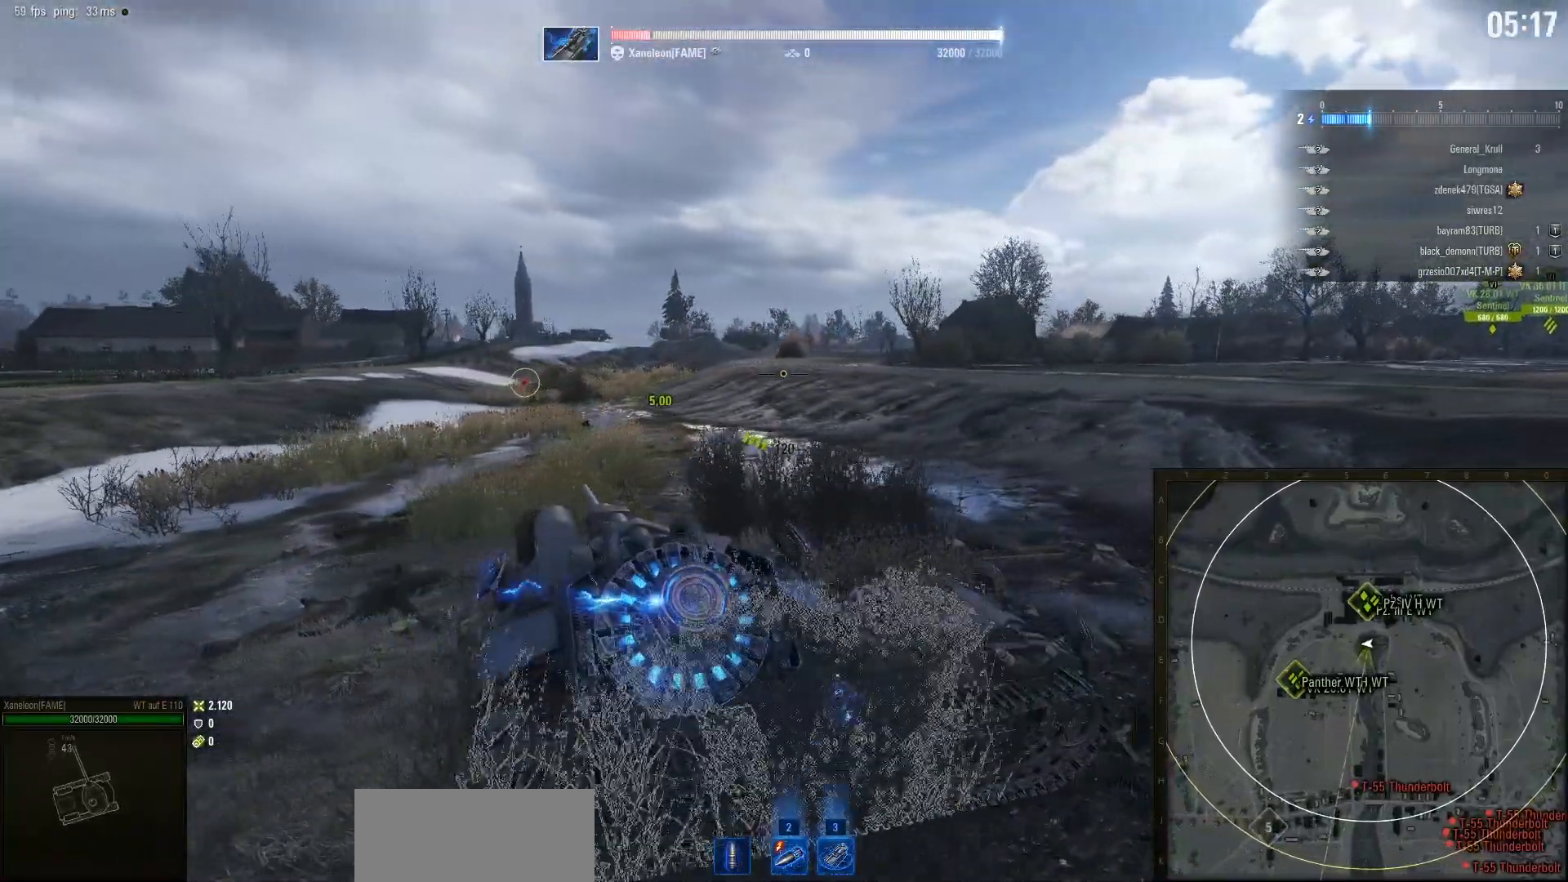
{"keys": ["a", "w"], "mouse": ["right"], "events": [[450, "a", "down"]]}
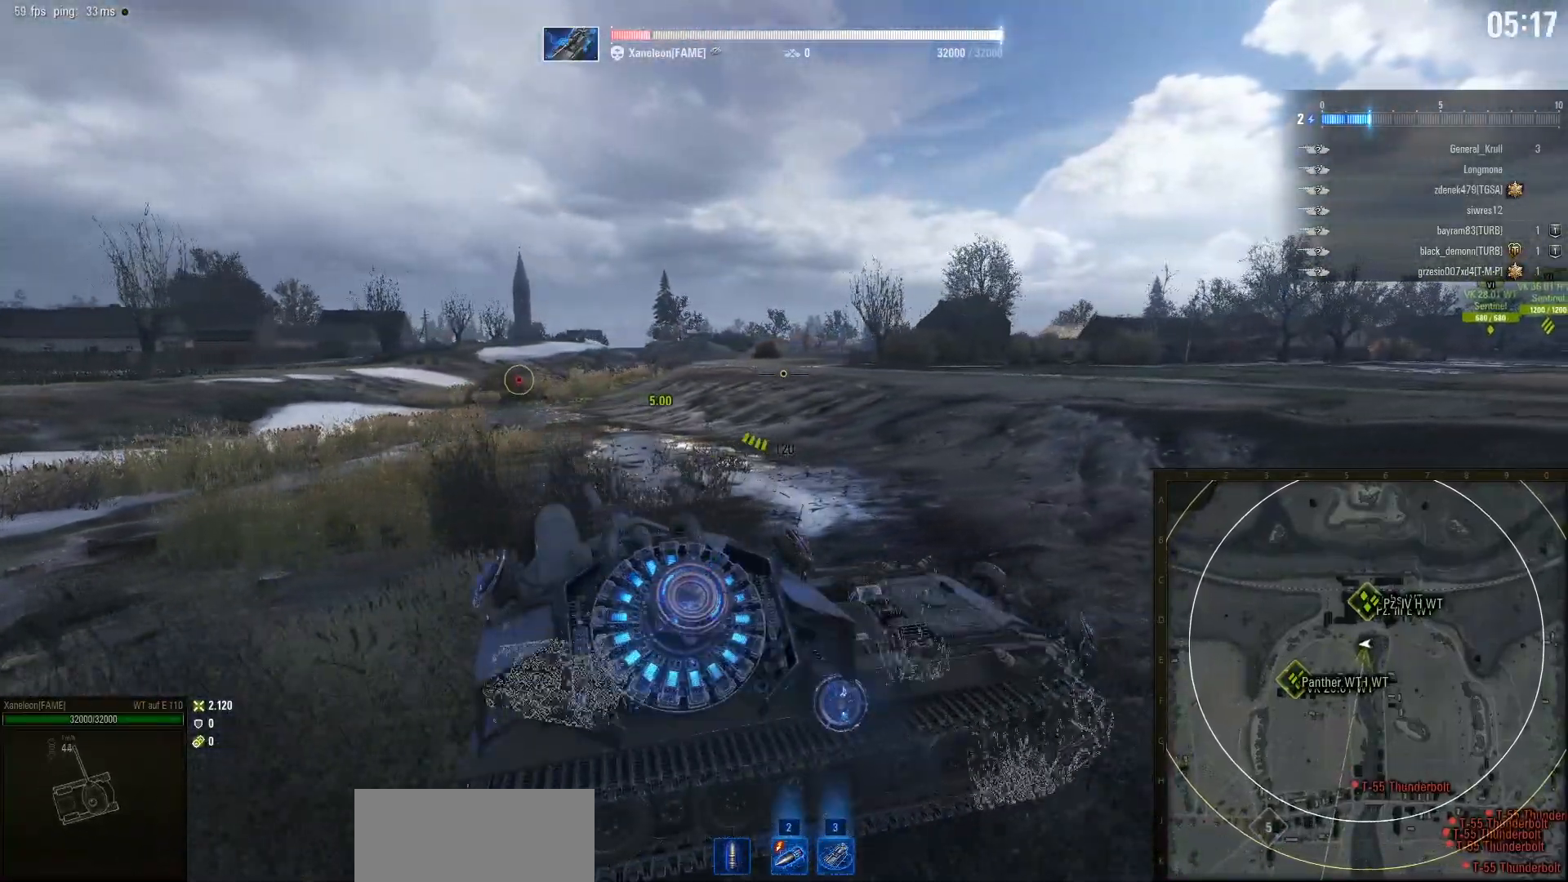
{"keys": ["a", "w"], "mouse": ["right"], "events": []}
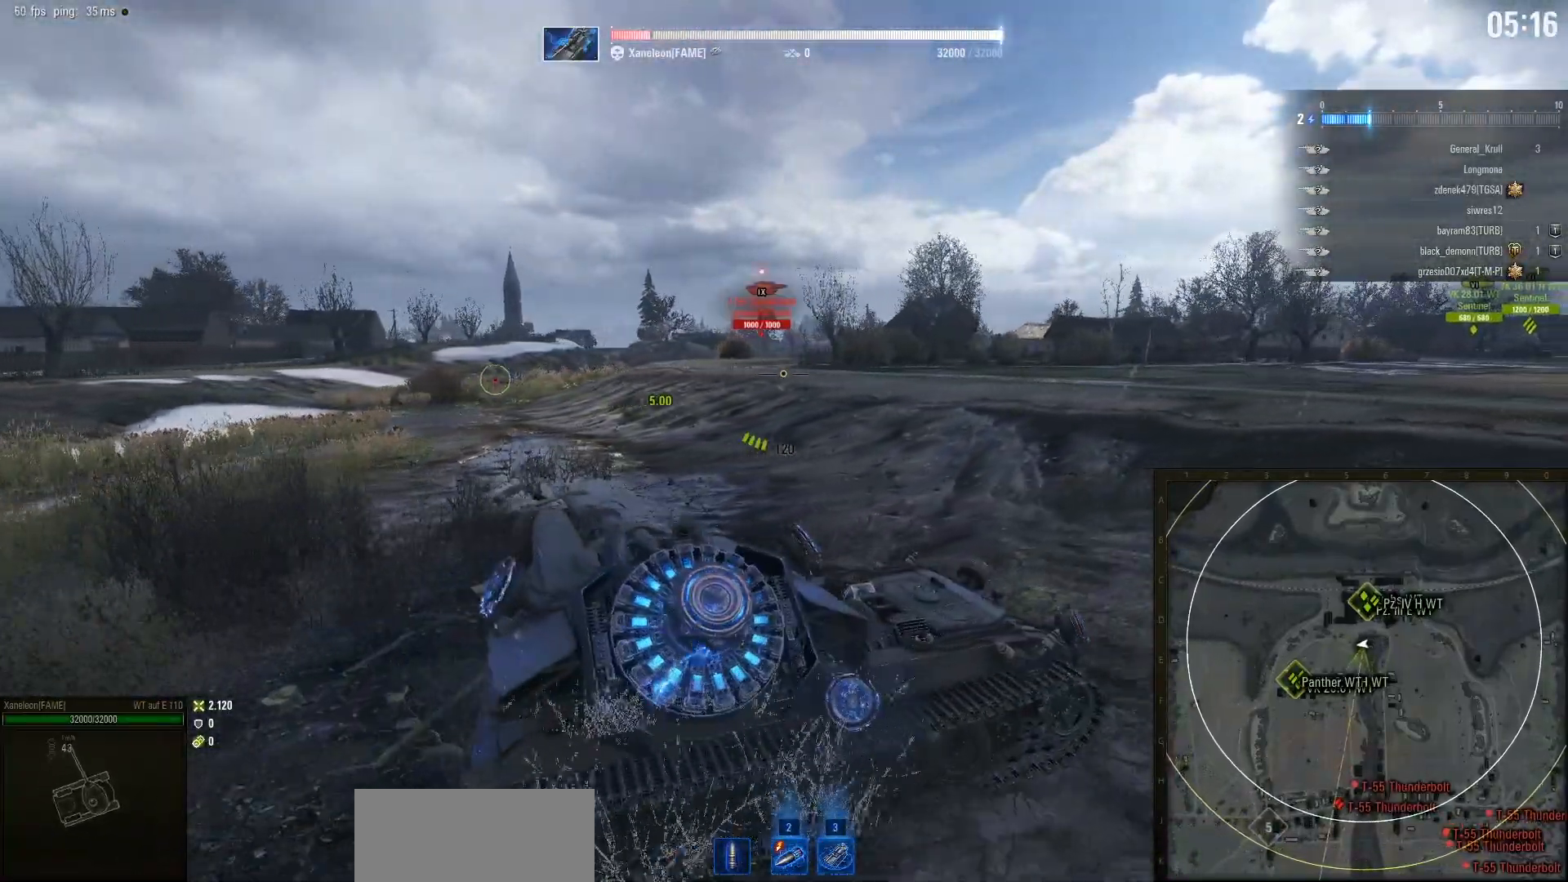
{"keys": ["w"], "mouse": [], "events": [[100, "a", "up"], [450, "mouse_right", "up"]]}
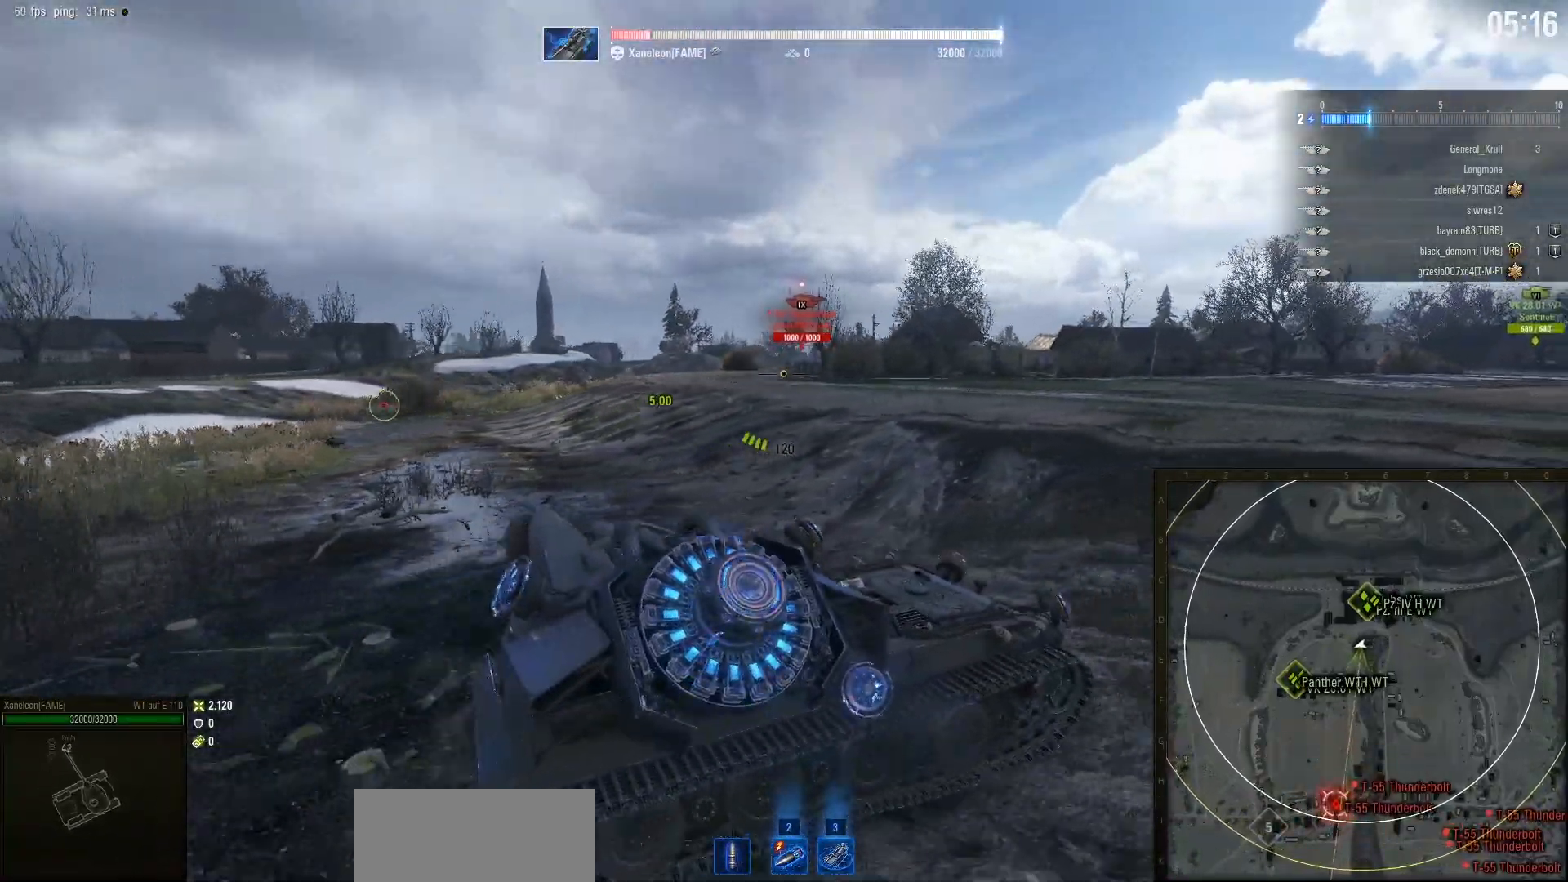
{"keys": ["a", "w"], "mouse": [], "events": [[117, "a", "down"]]}
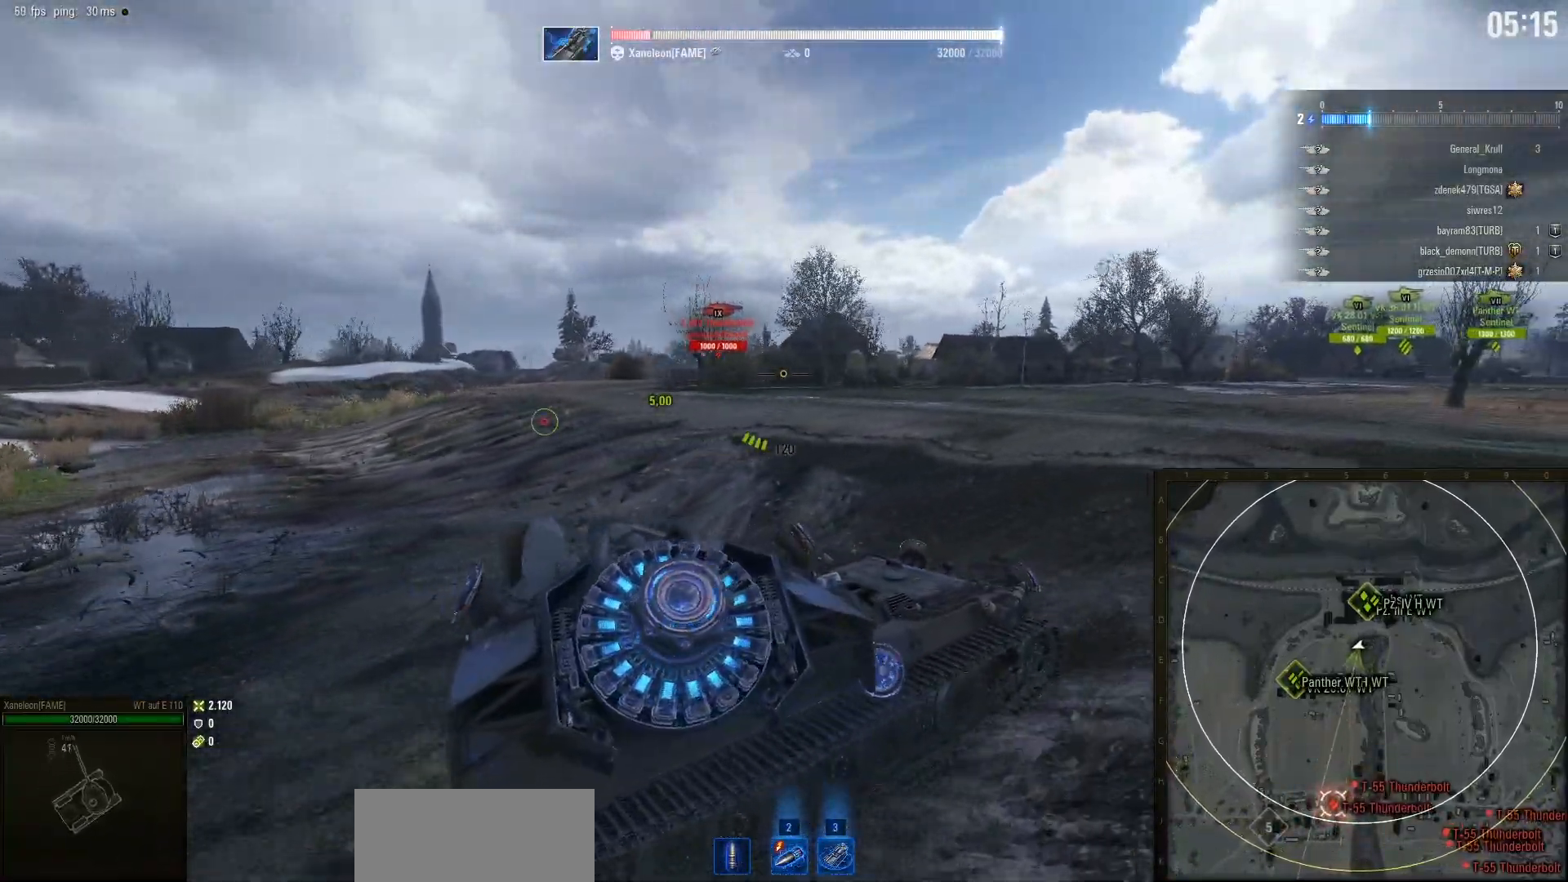
{"keys": ["w"], "mouse": [], "events": [[333, "a", "up"]]}
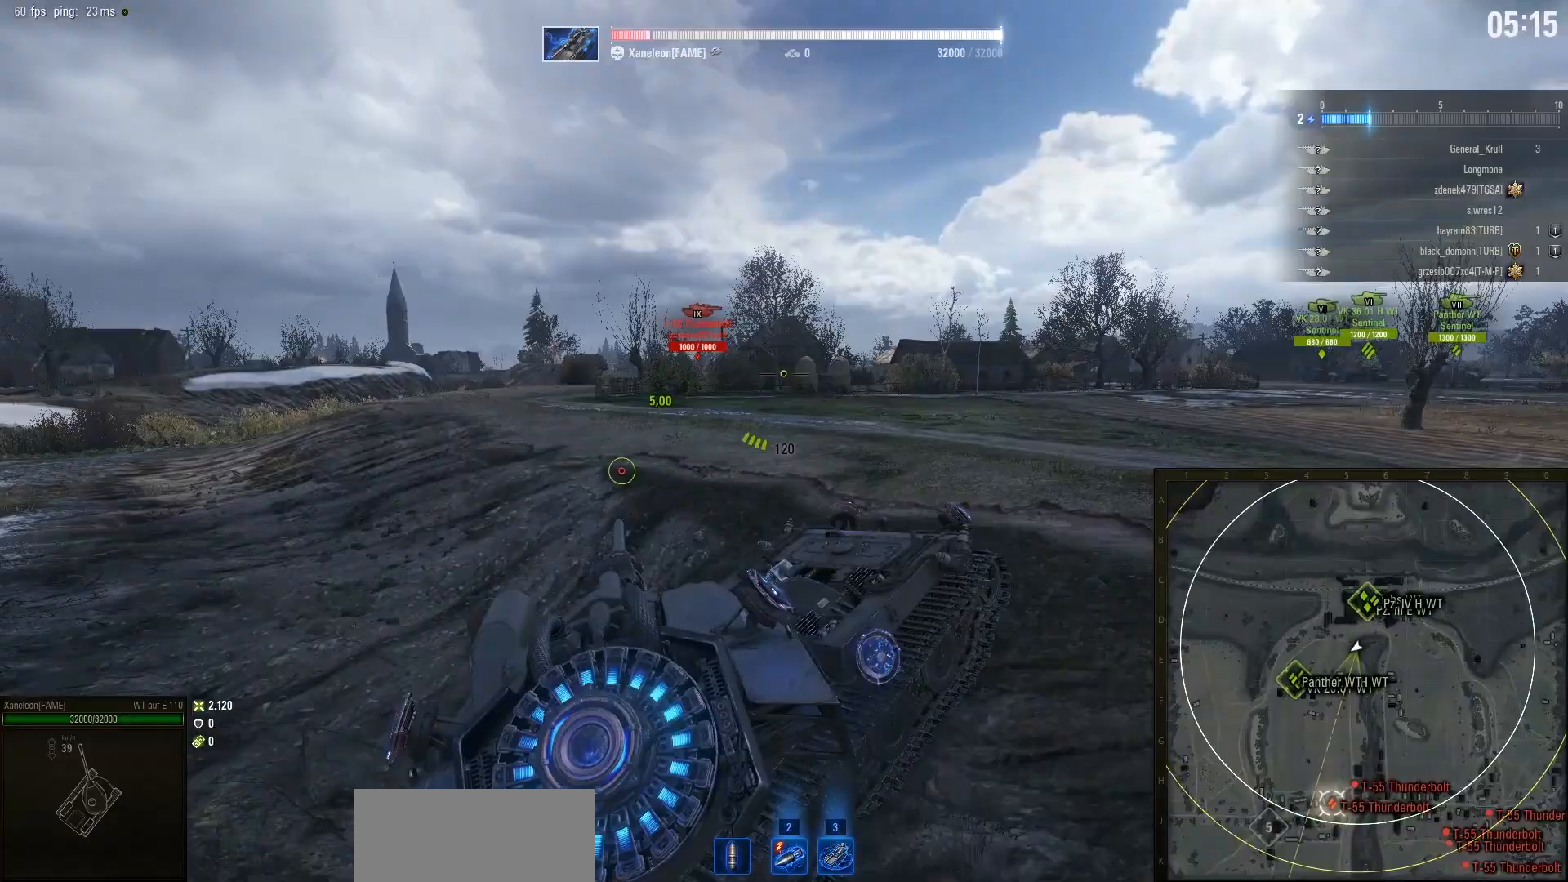
{"keys": ["w"], "mouse": [], "events": []}
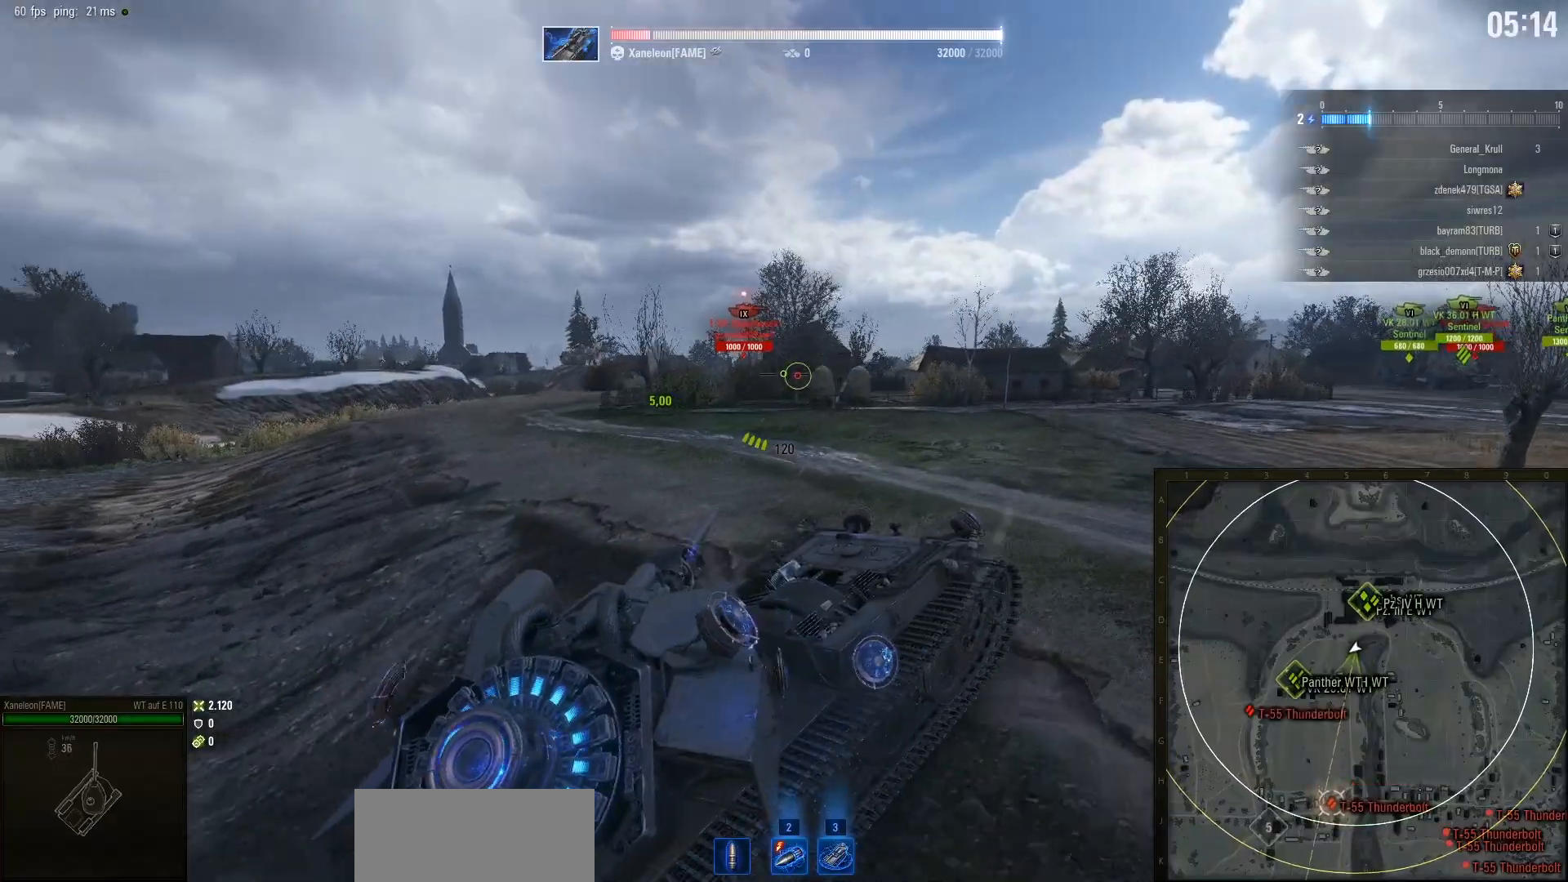
{"keys": ["w"], "mouse": [], "events": []}
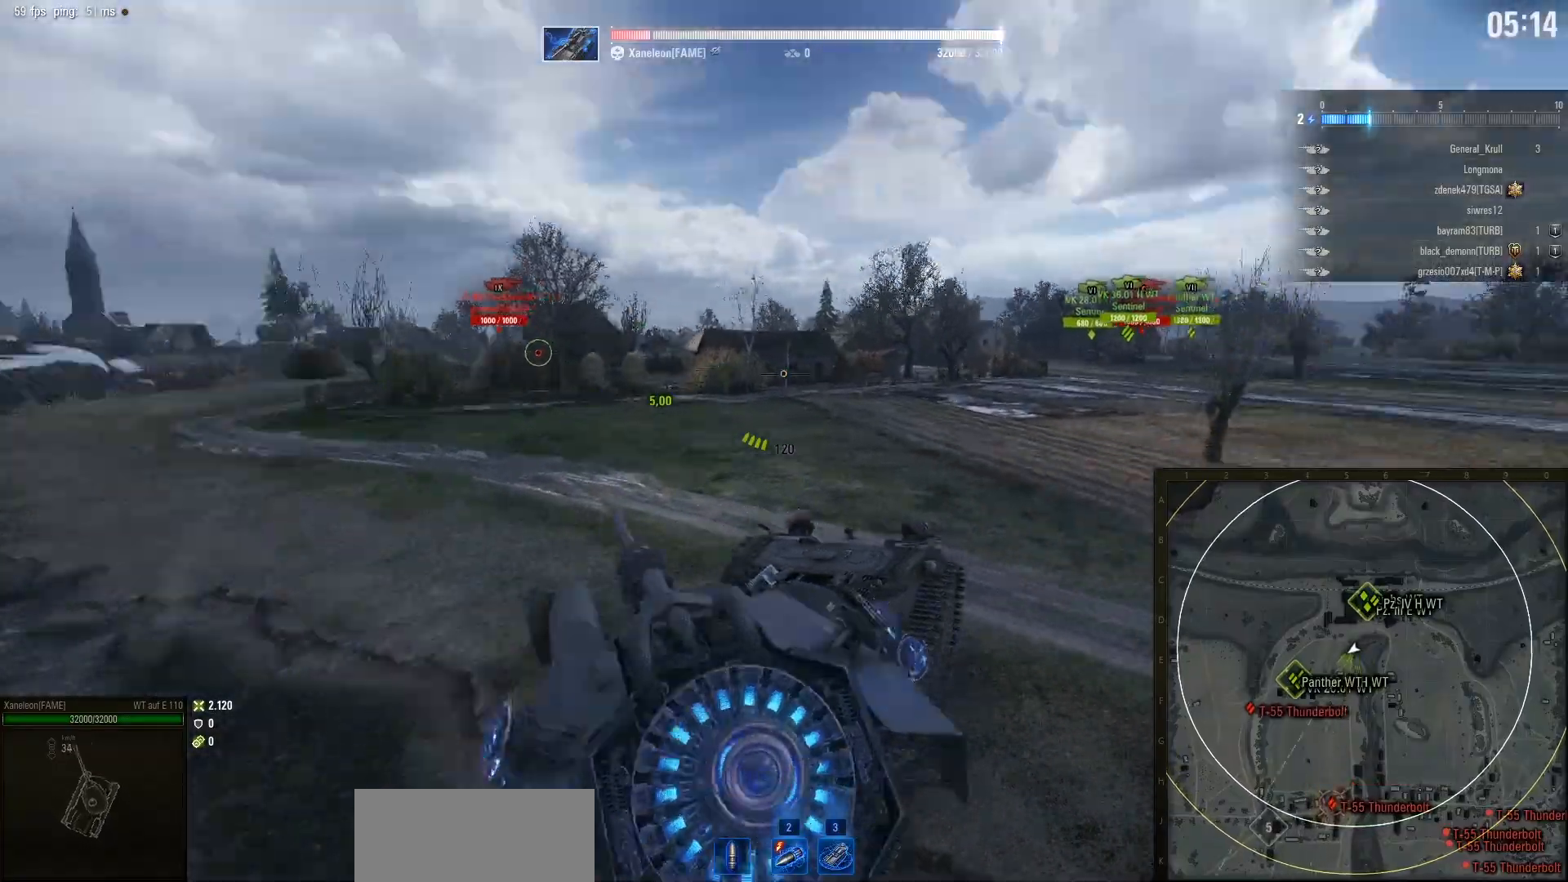
{"keys": ["d", "w"], "mouse": [], "events": [[83, "d", "down"]]}
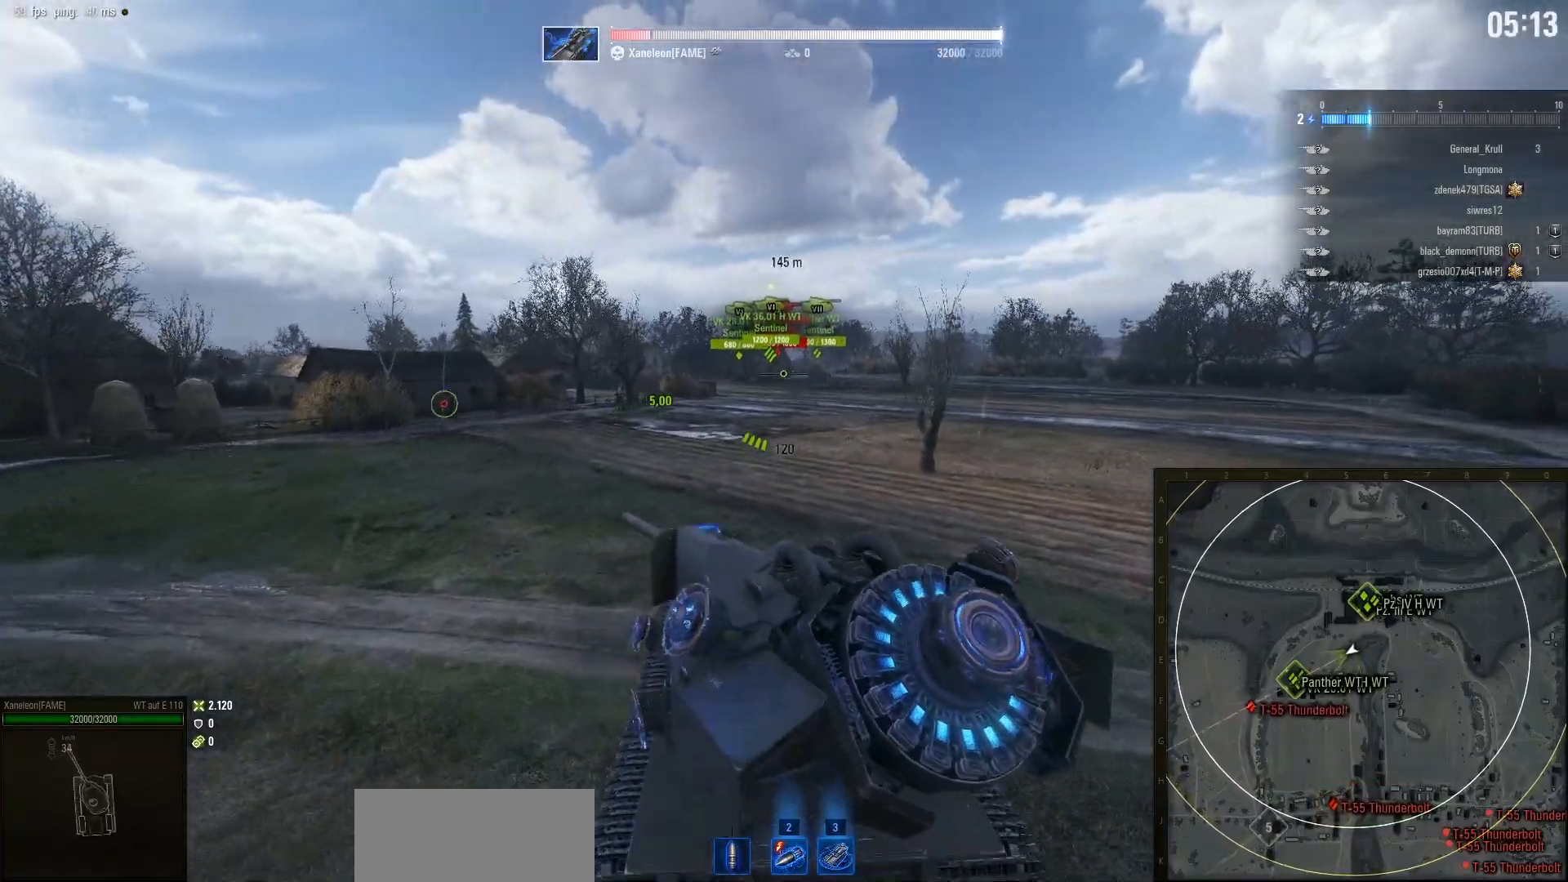
{"keys": ["w"], "mouse": [], "events": [[17, "d", "up"], [317, "w", "up"], [450, "w", "down"]]}
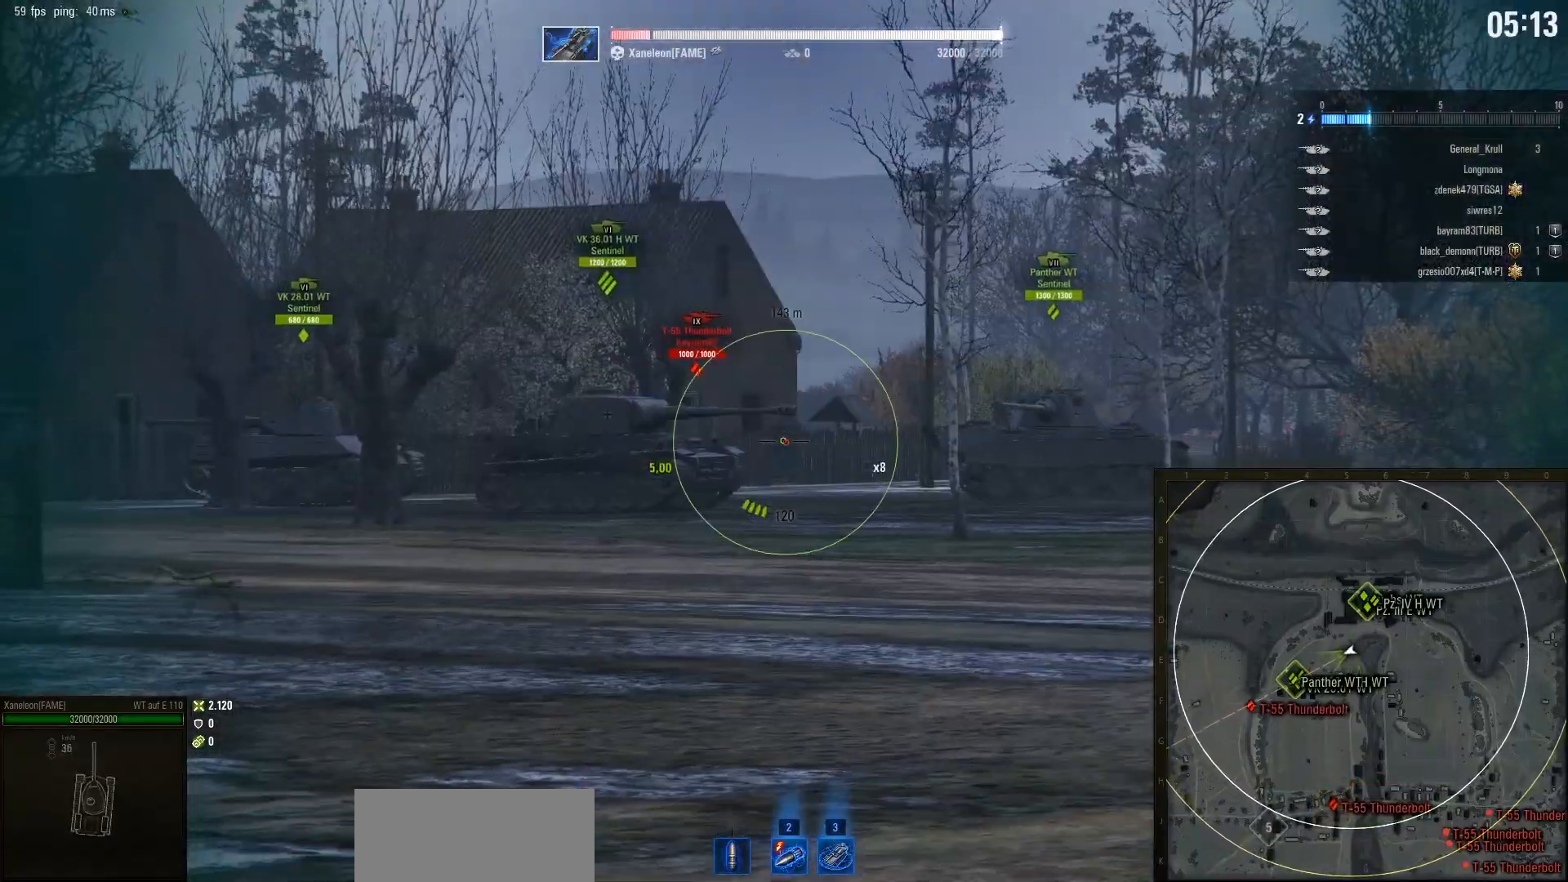
{"keys": ["w"], "mouse": [], "events": []}
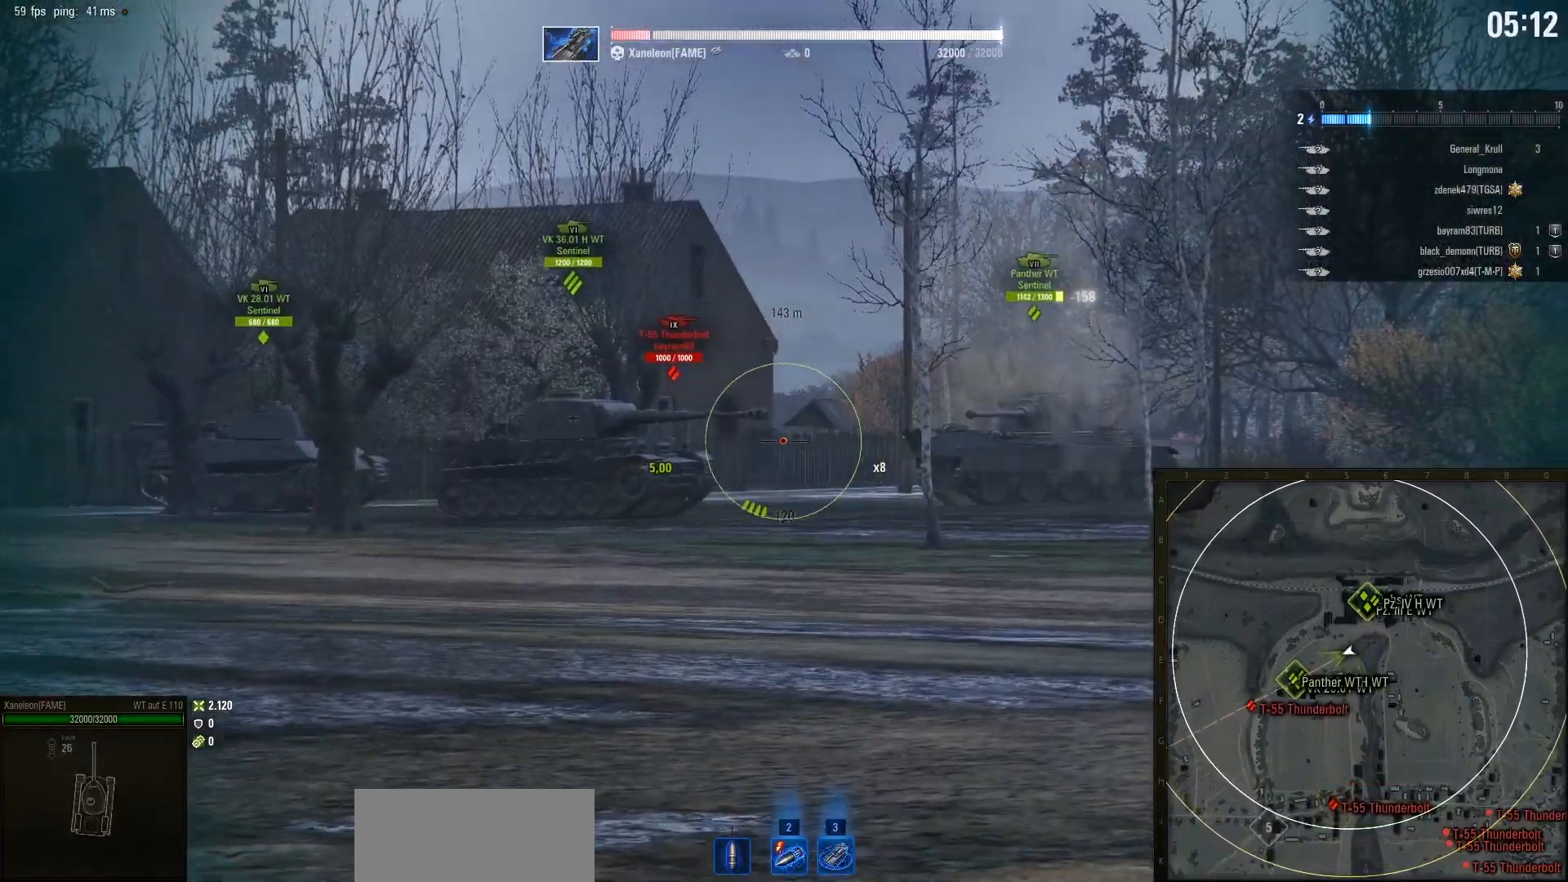
{"keys": ["d", "w"], "mouse": [], "events": [[133, "d", "down"]]}
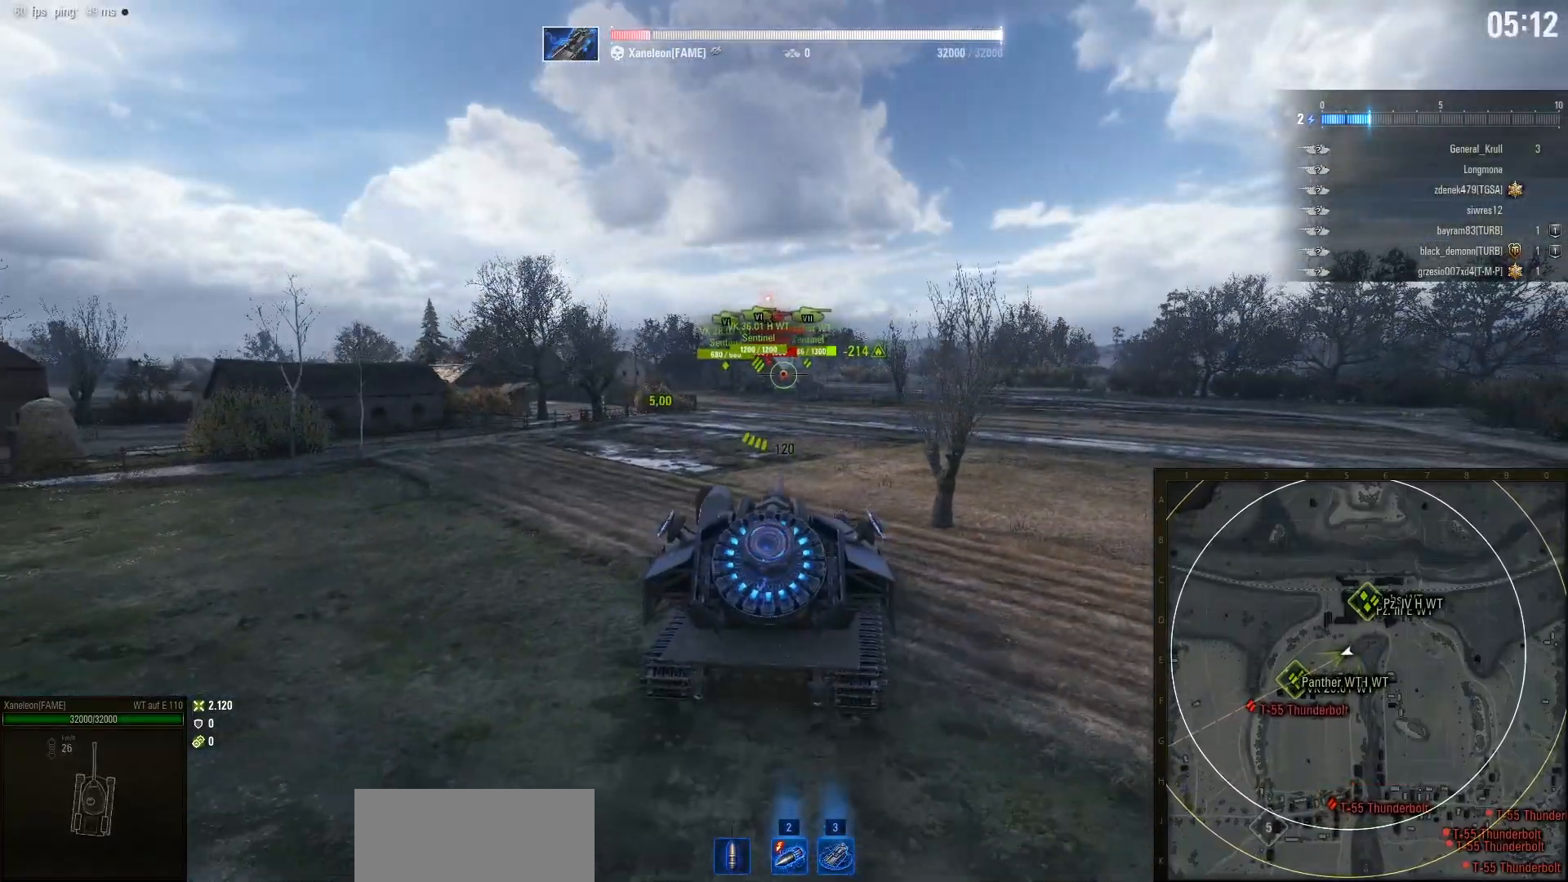
{"keys": ["w"], "mouse": [], "events": [[350, "d", "up"]]}
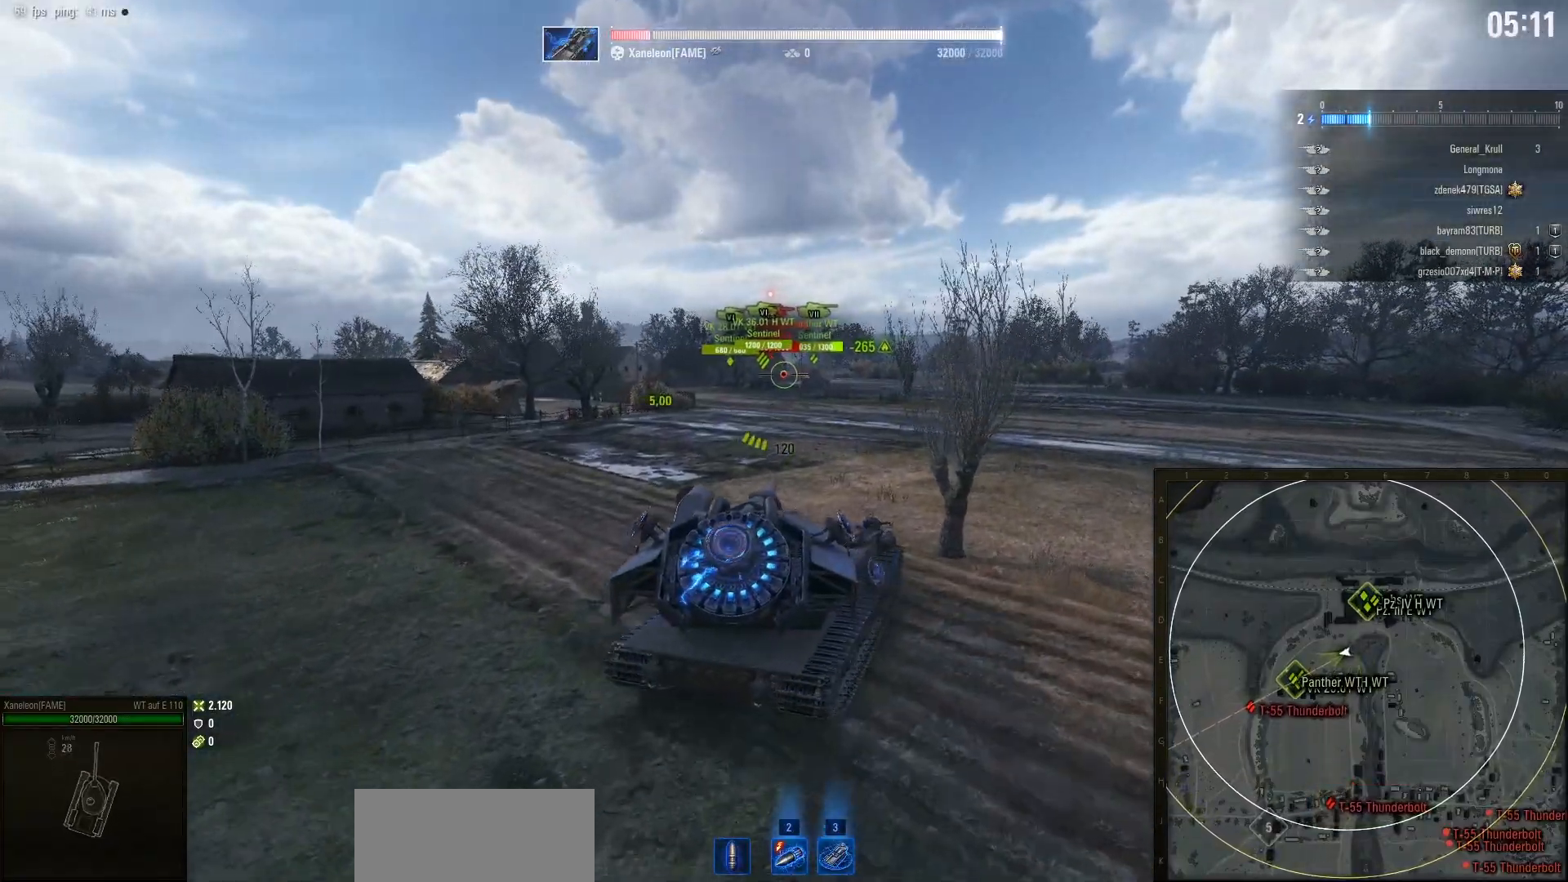
{"keys": ["a", "w"], "mouse": [], "events": [[417, "a", "down"]]}
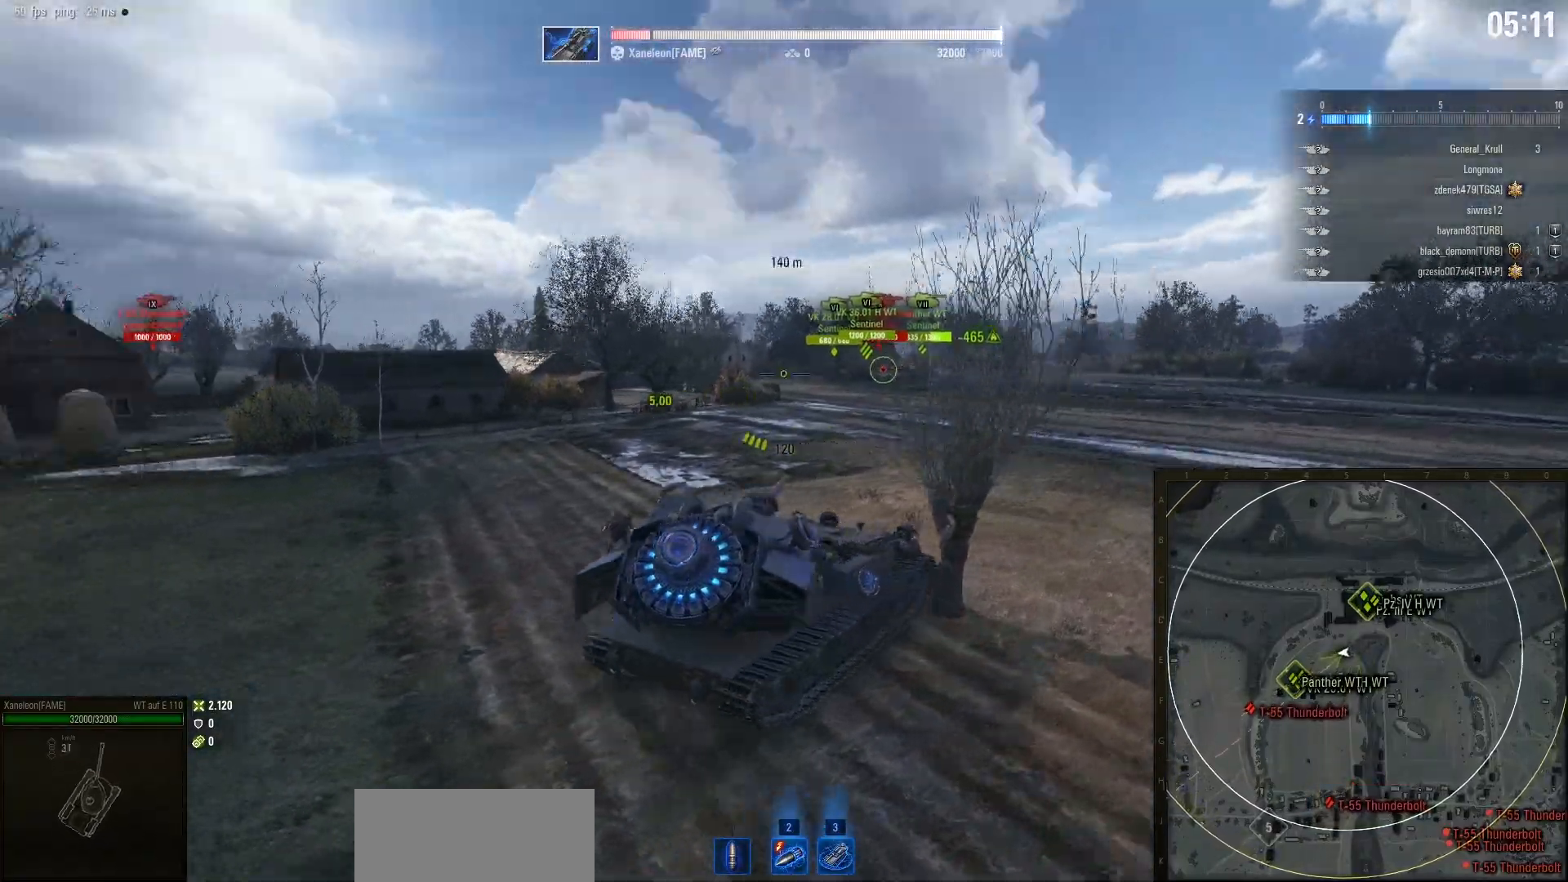
{"keys": ["a", "w"], "mouse": [], "events": []}
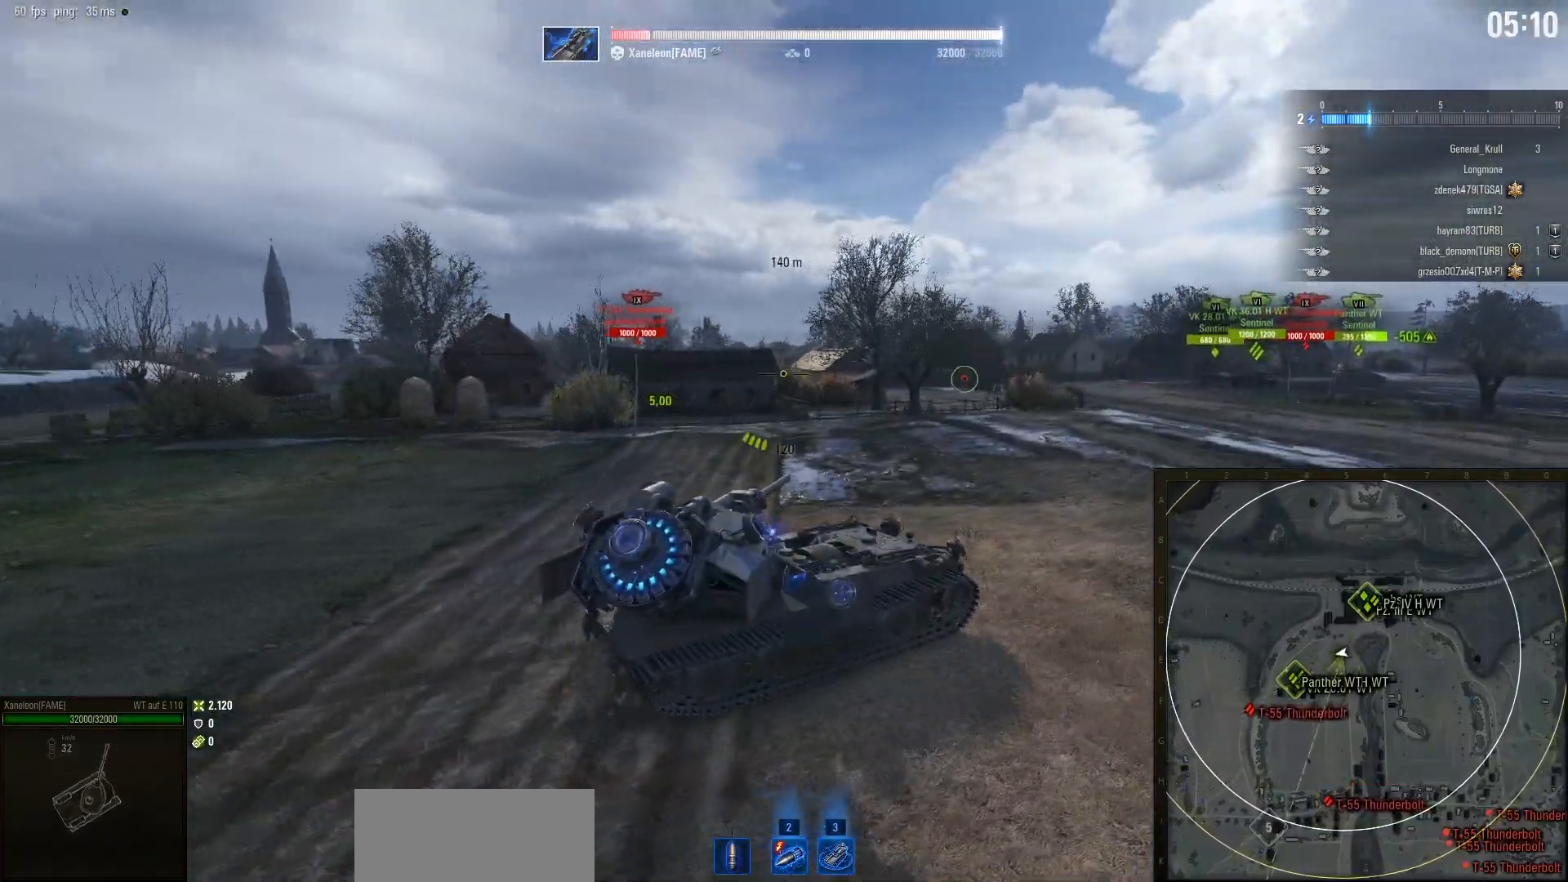
{"keys": ["w"], "mouse": [], "events": [[183, "a", "up"]]}
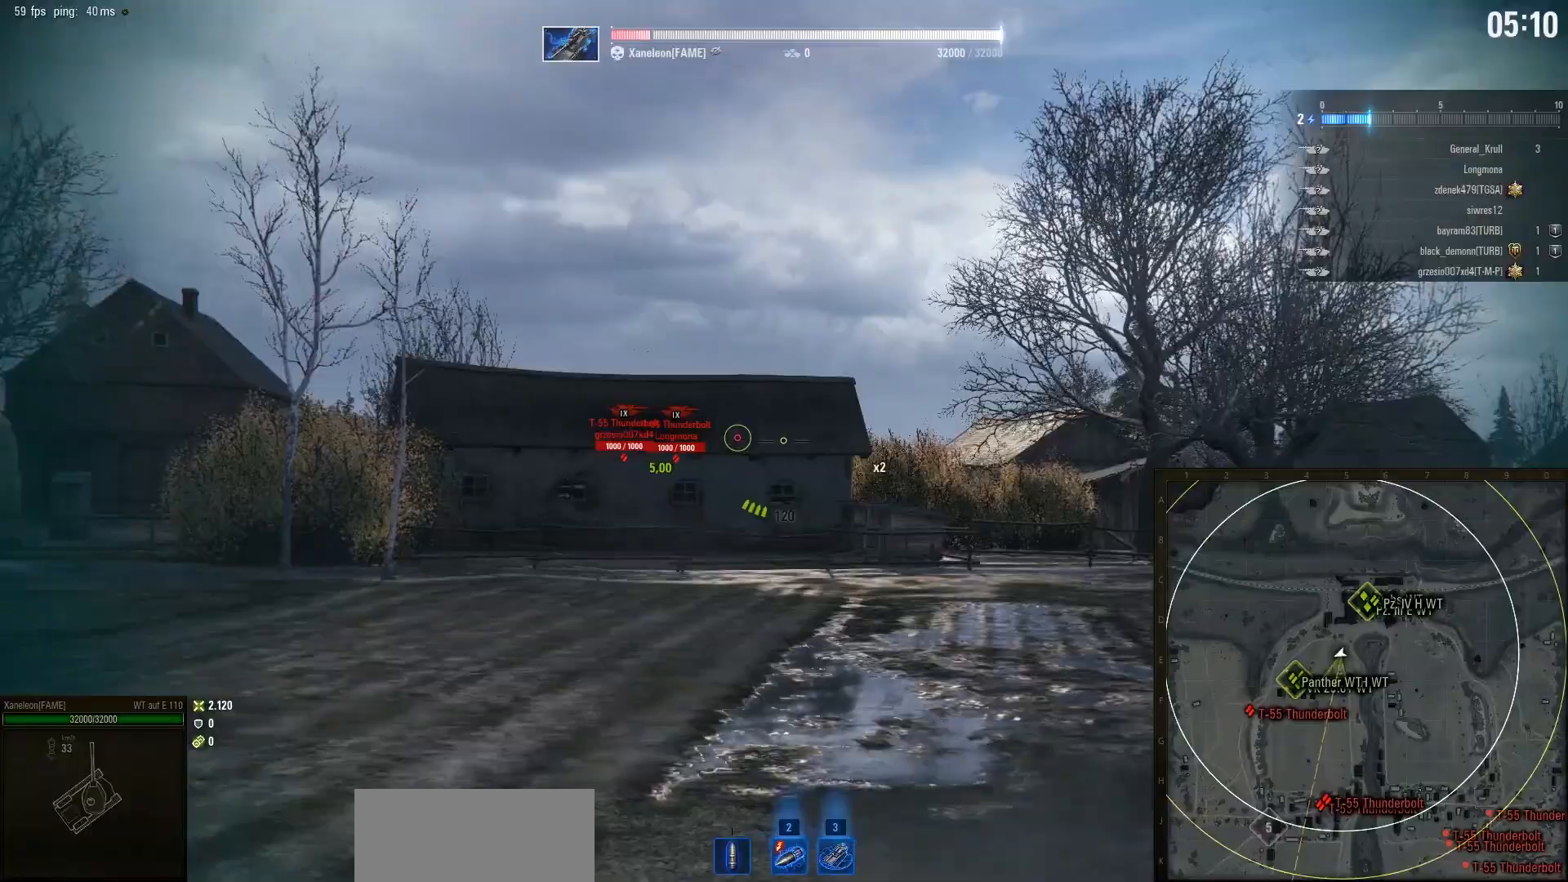
{"keys": [], "mouse": [], "events": [[467, "w", "up"]]}
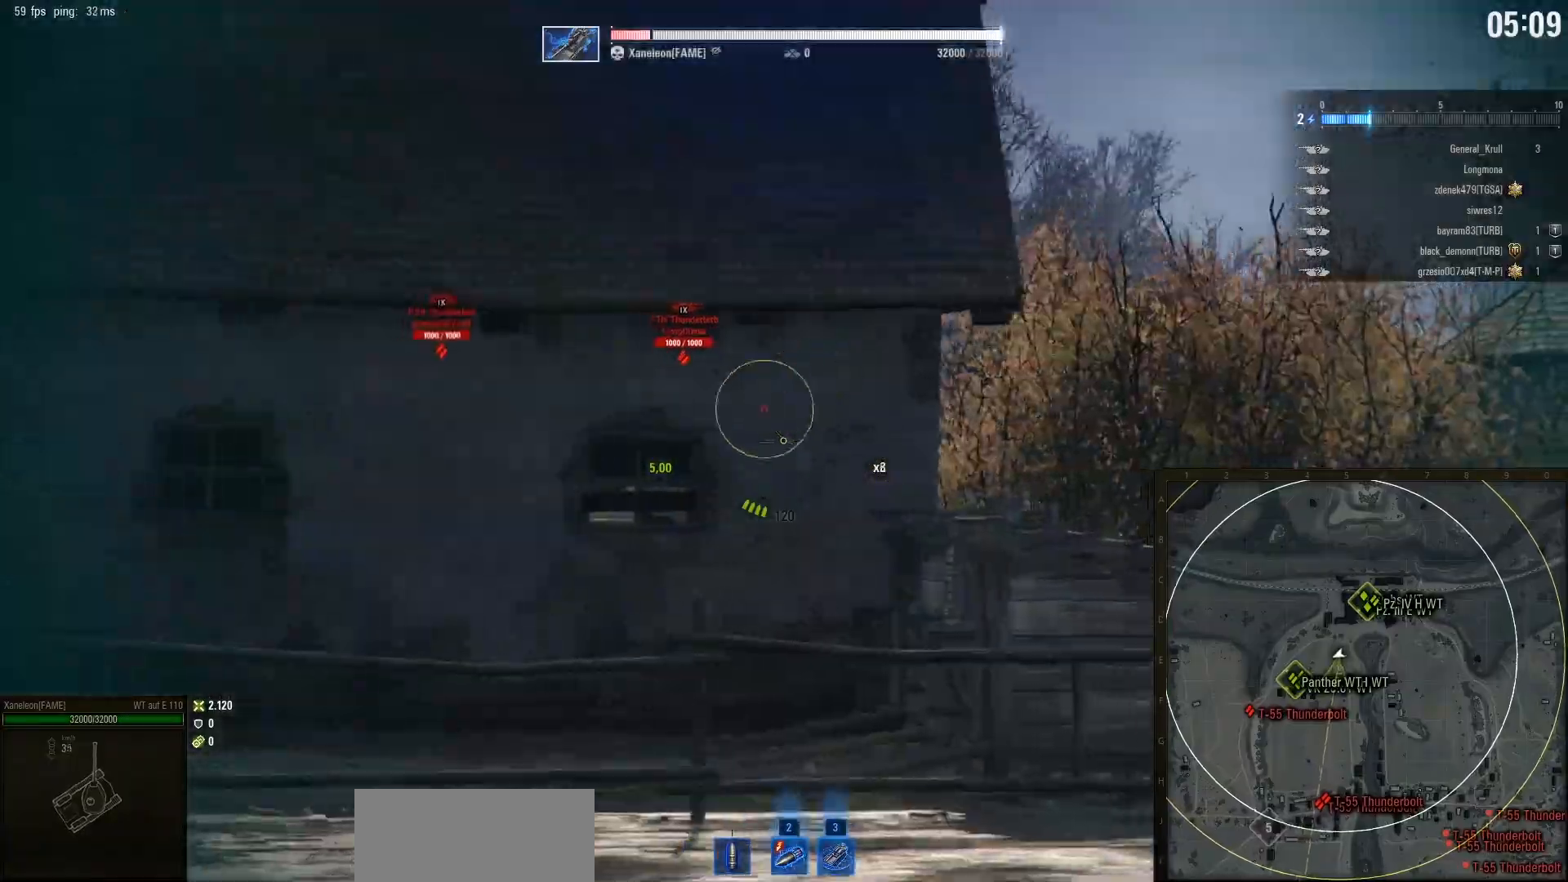
{"keys": [], "mouse": [], "events": [[117, "w", "down"], [300, "w", "up"]]}
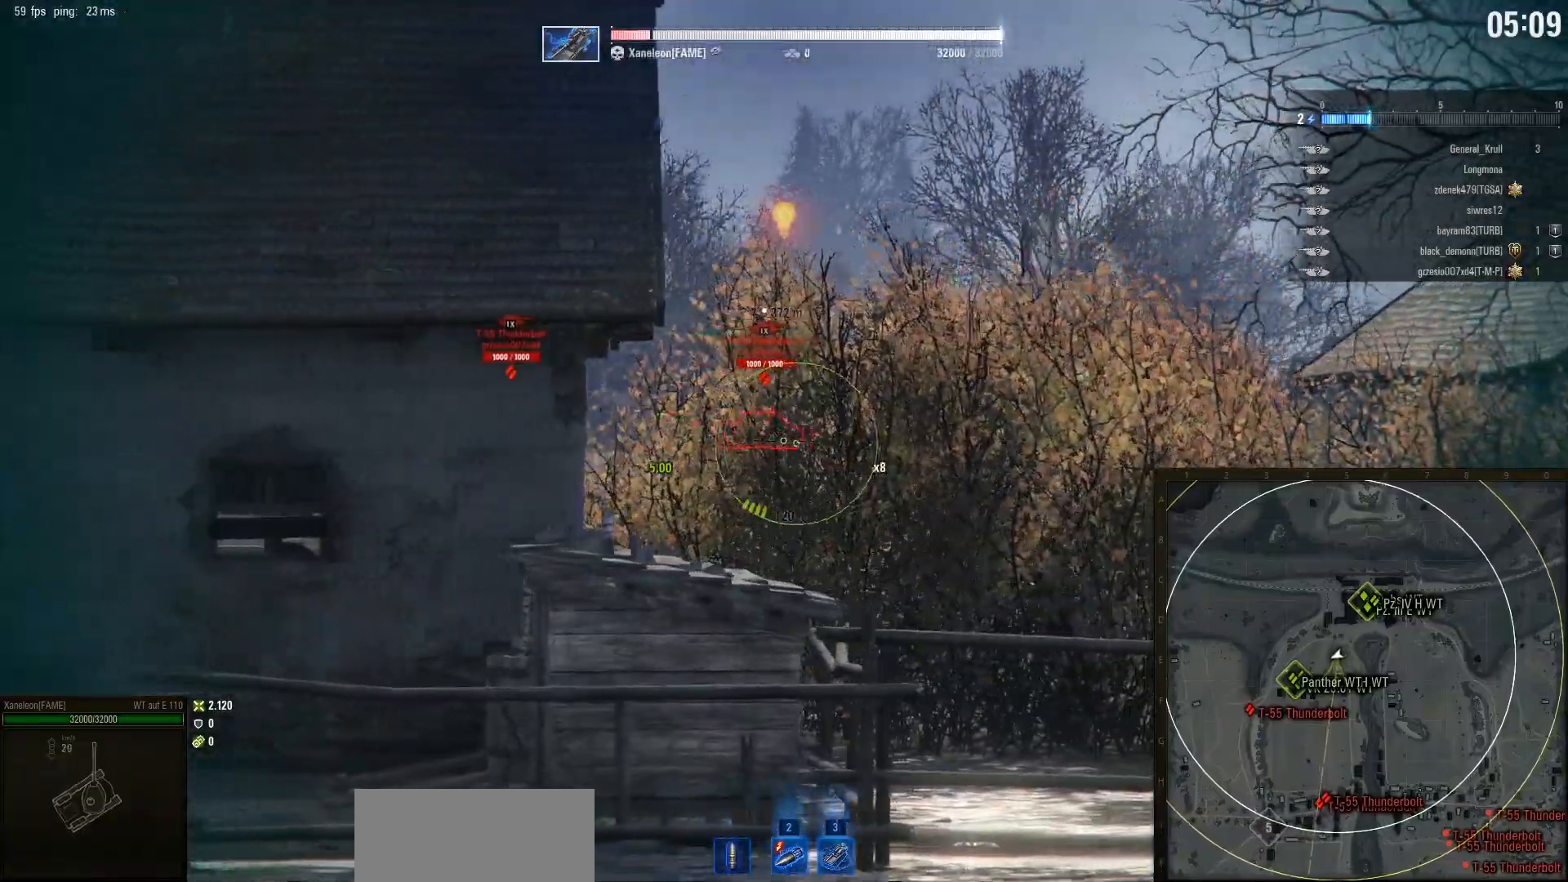
{"keys": [], "mouse": [], "events": []}
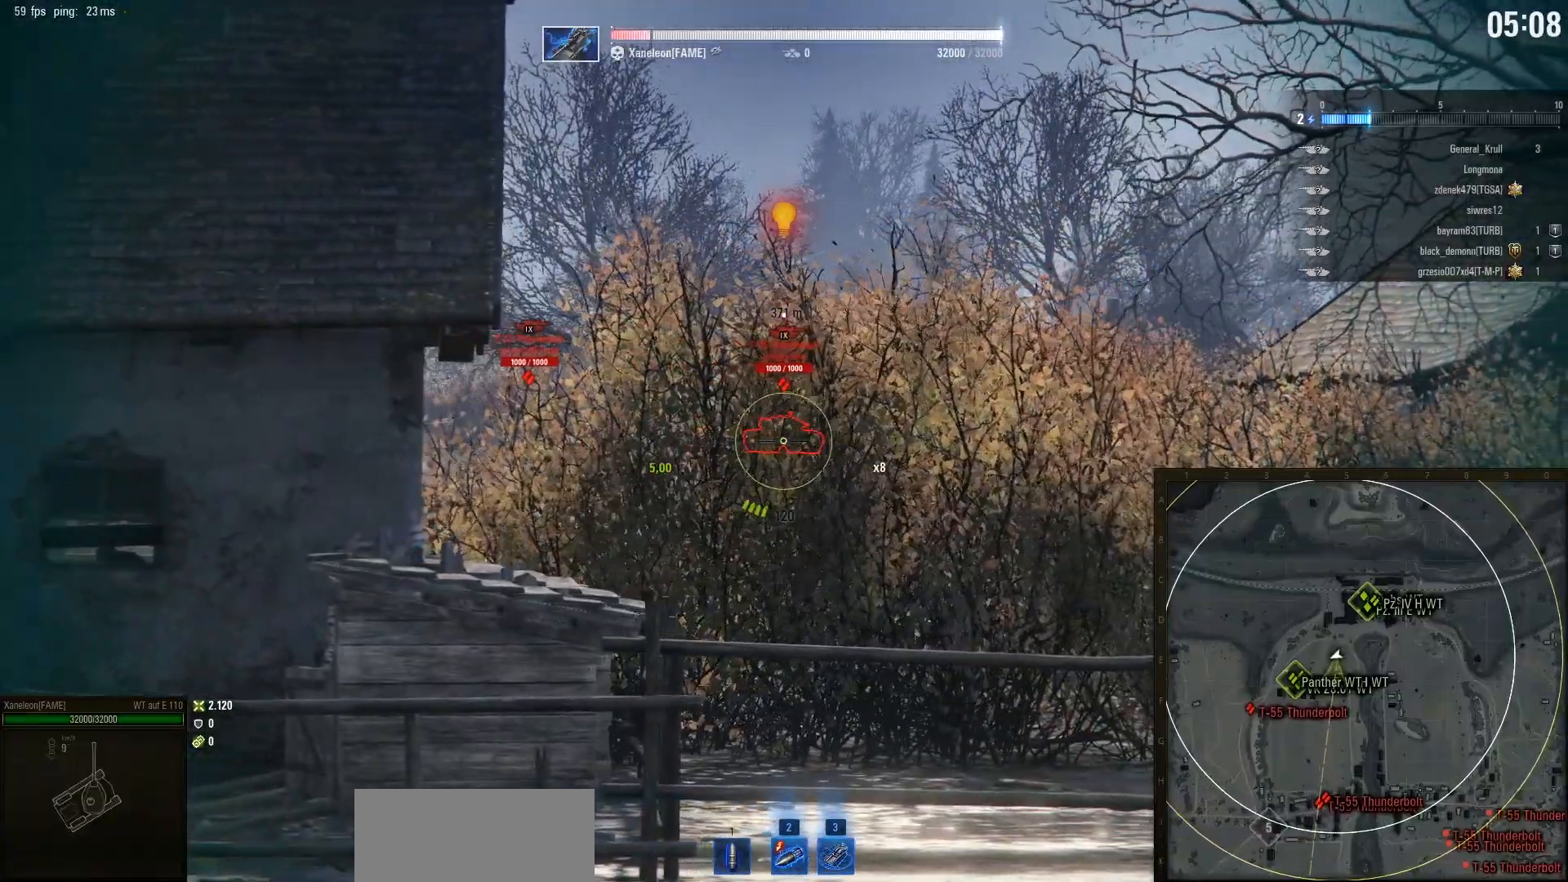
{"keys": [], "mouse": [], "events": []}
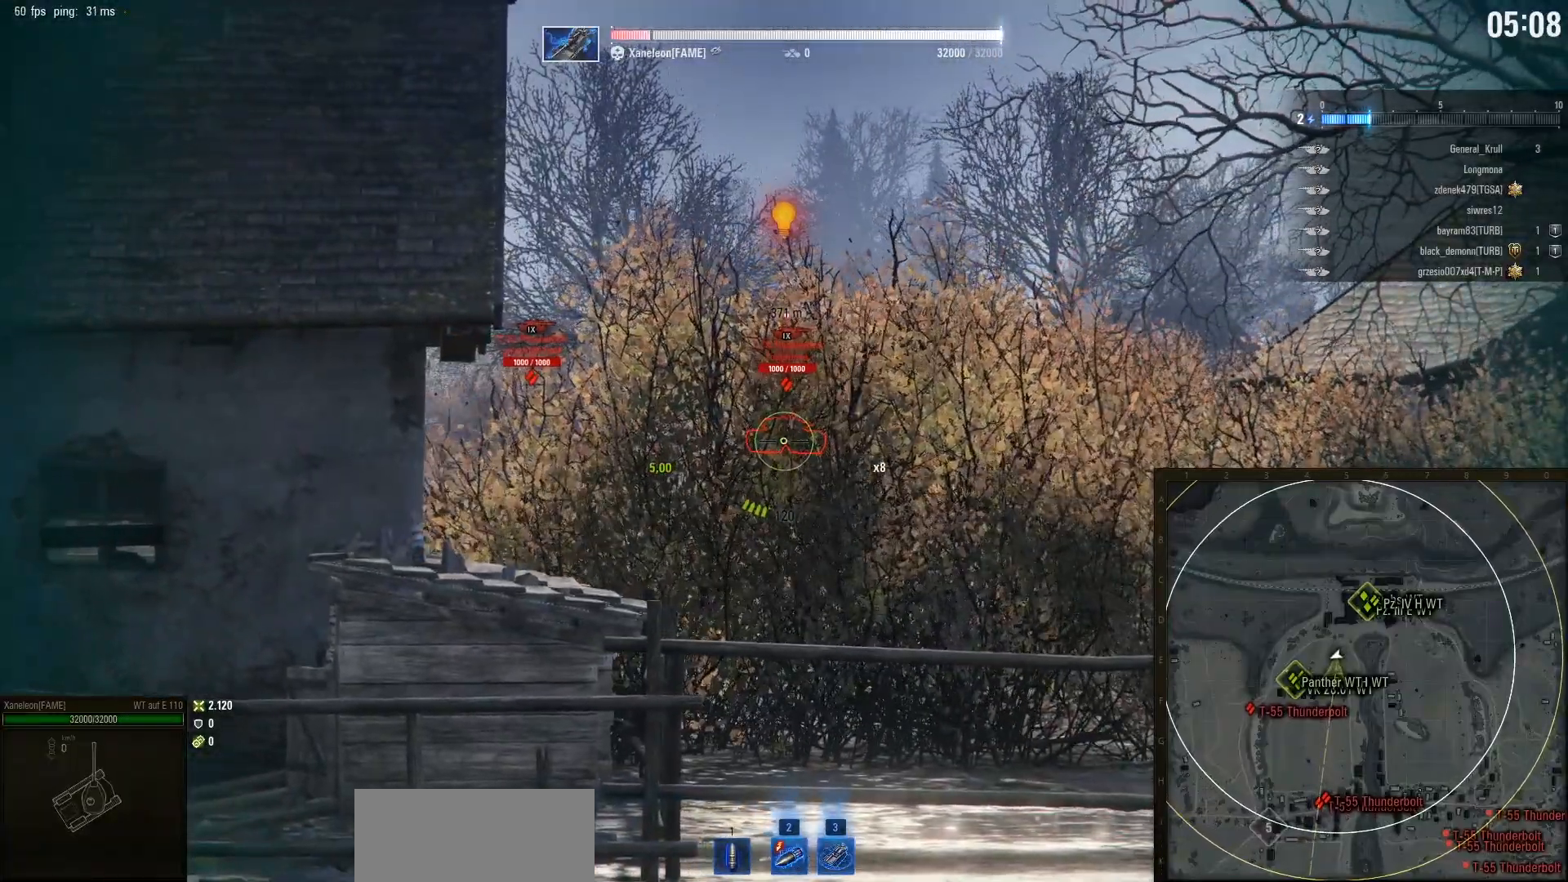
{"keys": ["w"], "mouse": [], "events": [[183, "mouse_left", "down"], [233, "mouse_left", "up"], [283, "mouse_left", "down"], [333, "w", "down"], [383, "mouse_left", "up"]]}
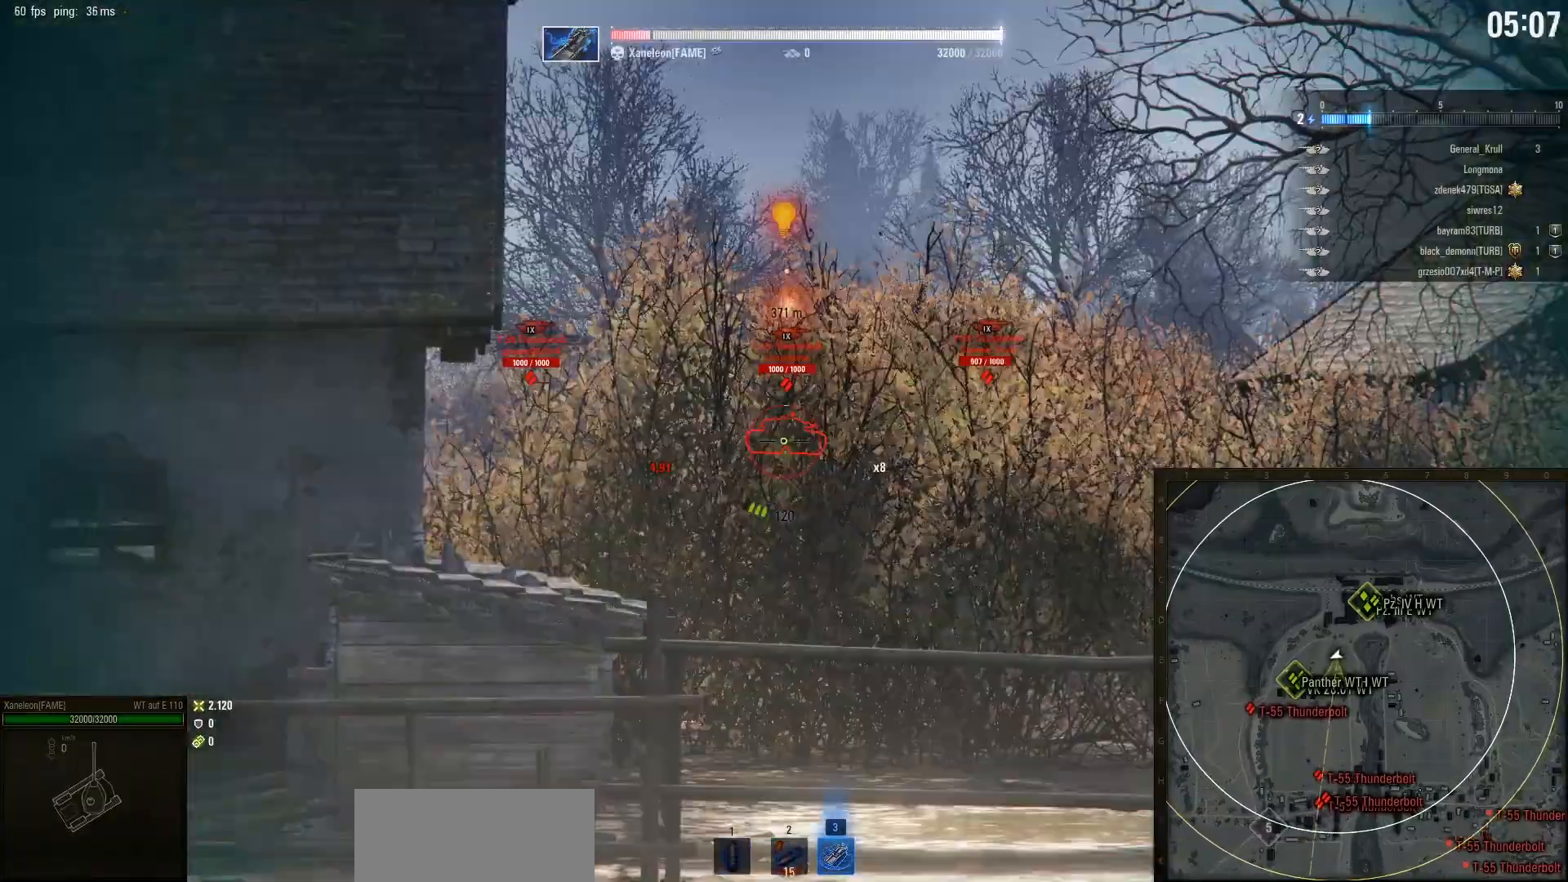
{"keys": ["w"], "mouse": [], "events": []}
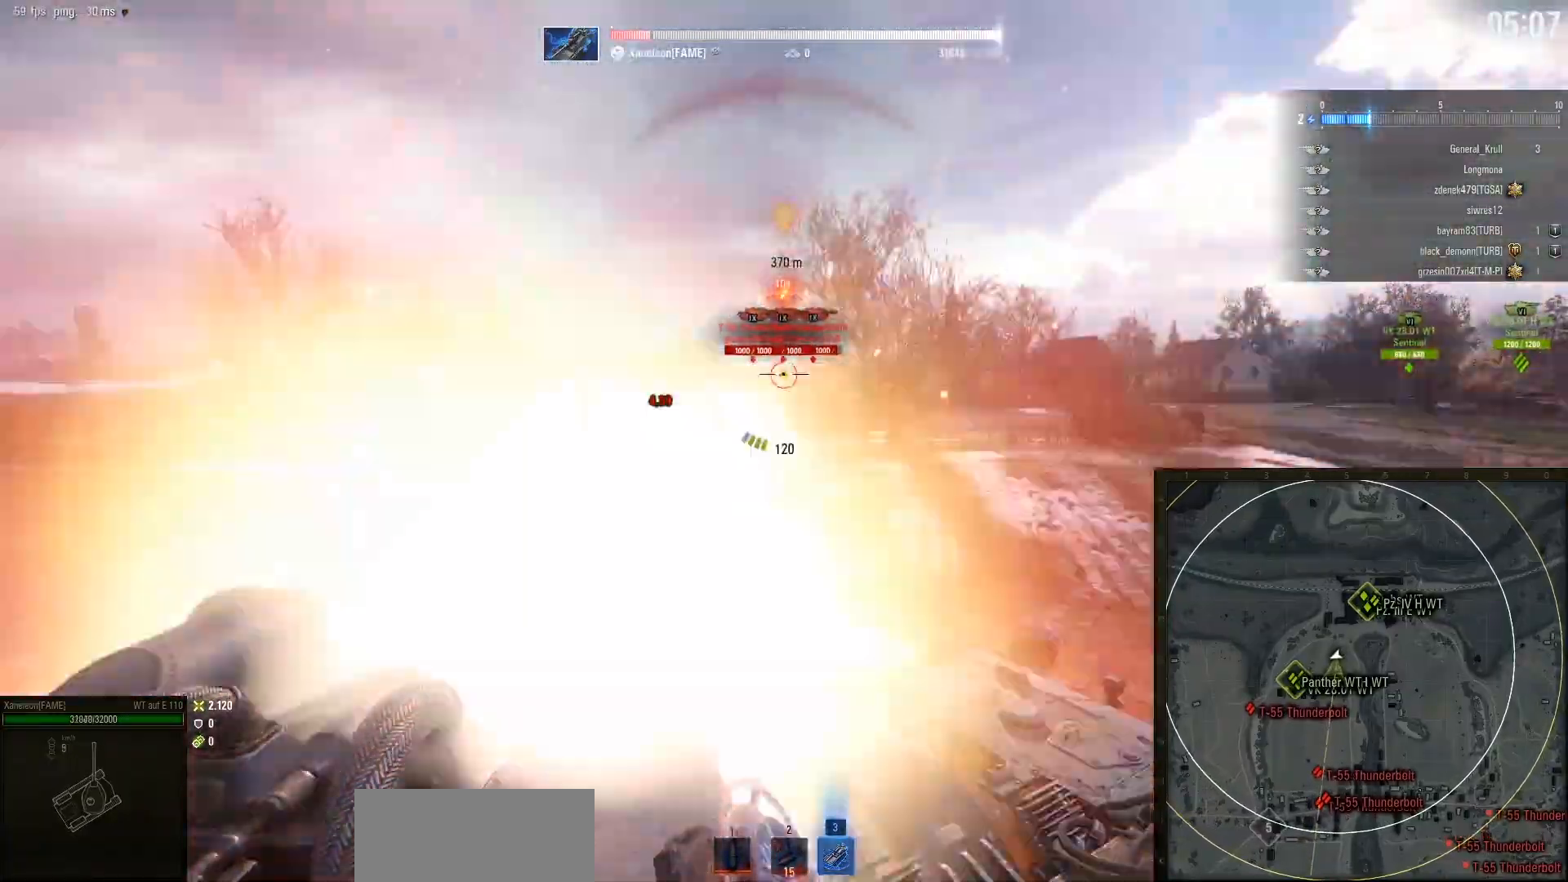
{"keys": ["d", "w"], "mouse": [], "events": [[417, "d", "down"]]}
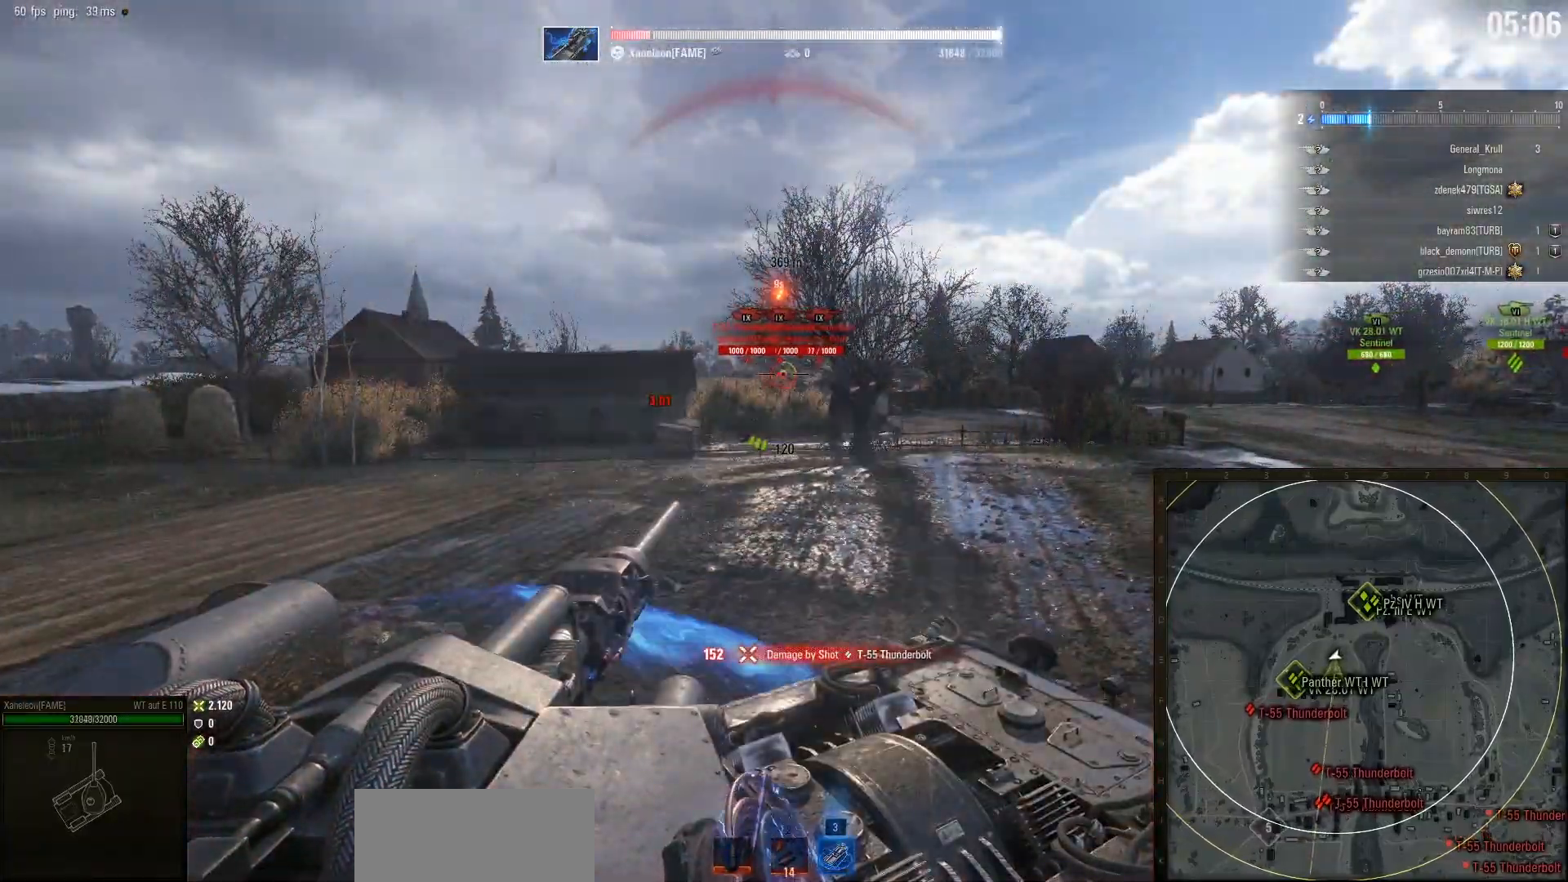
{"keys": ["a", "s"], "mouse": [], "events": [[183, "w", "up"], [317, "d", "up"], [317, "s", "down"], [433, "a", "down"]]}
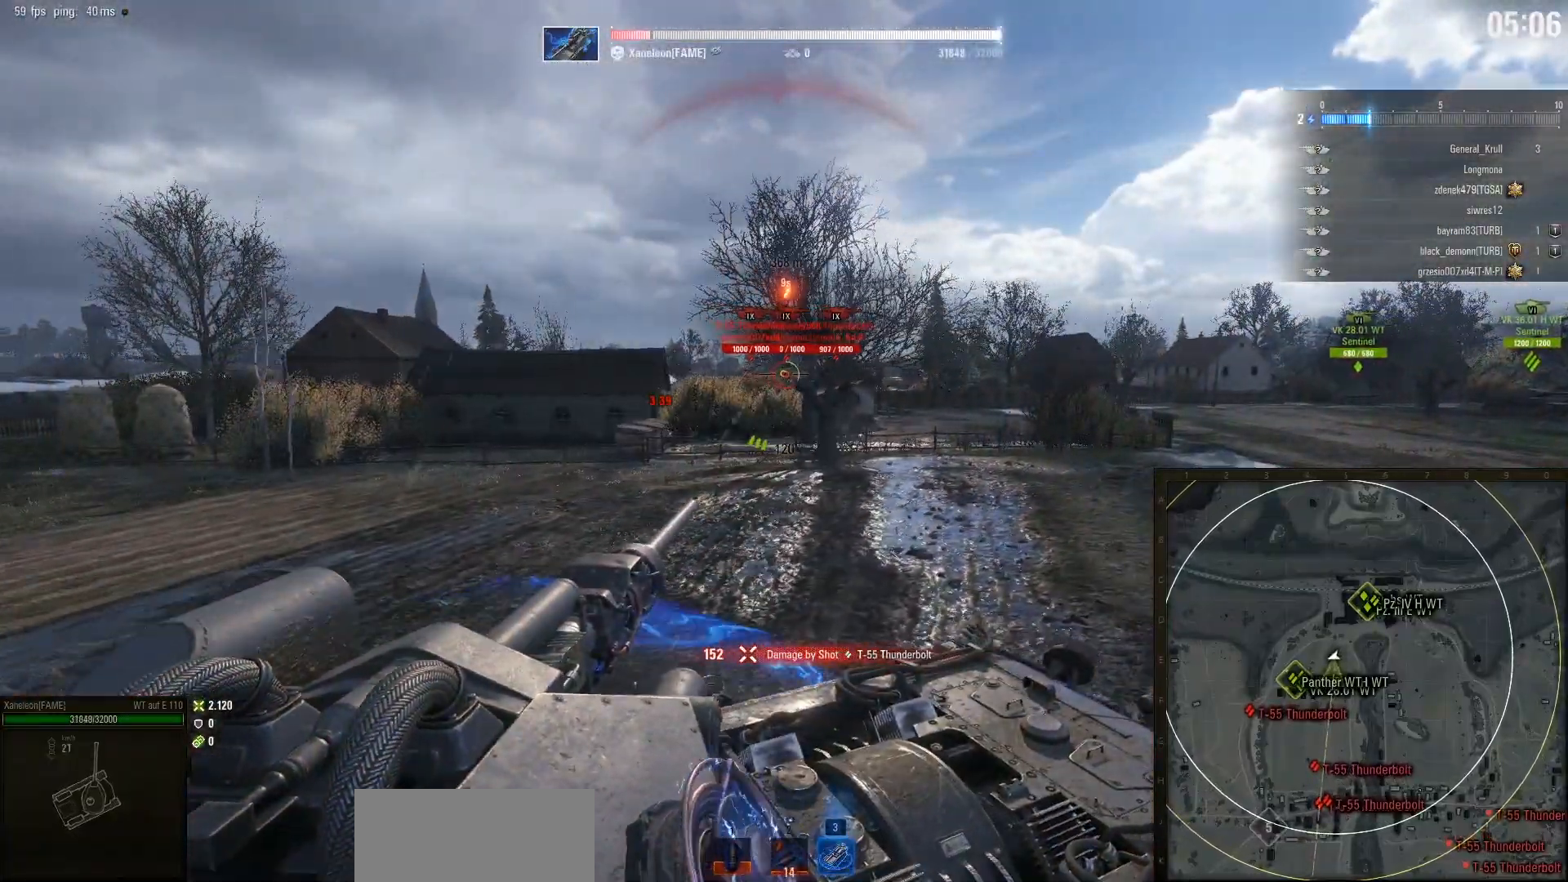
{"keys": ["a", "s"], "mouse": [], "events": []}
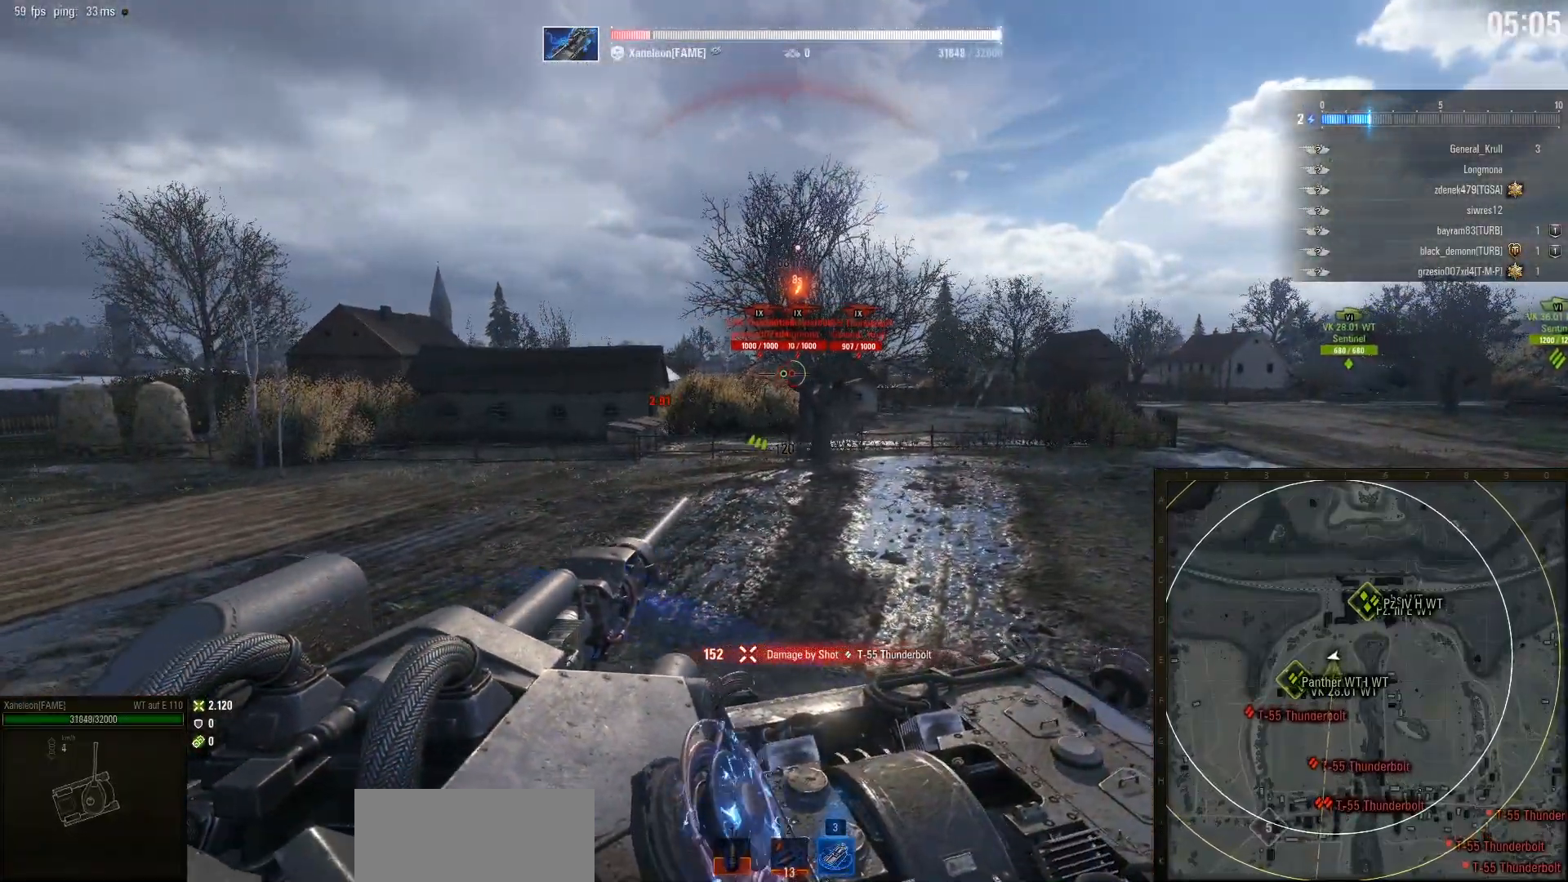
{"keys": [], "mouse": [], "events": [[33, "a", "up"], [367, "s", "up"]]}
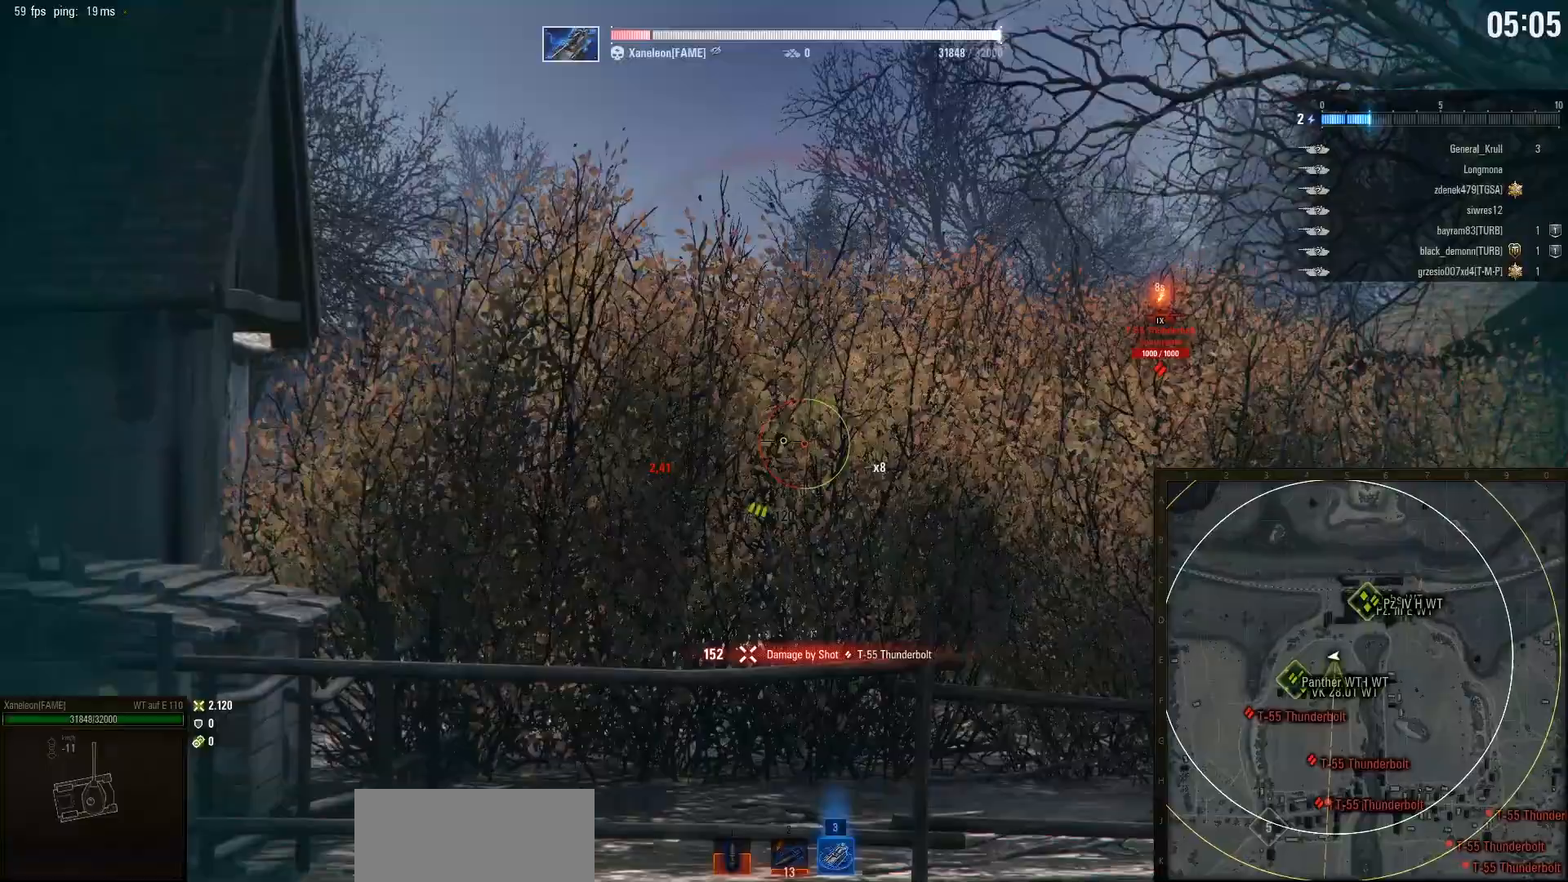
{"keys": ["s"], "mouse": [], "events": [[350, "s", "down"]]}
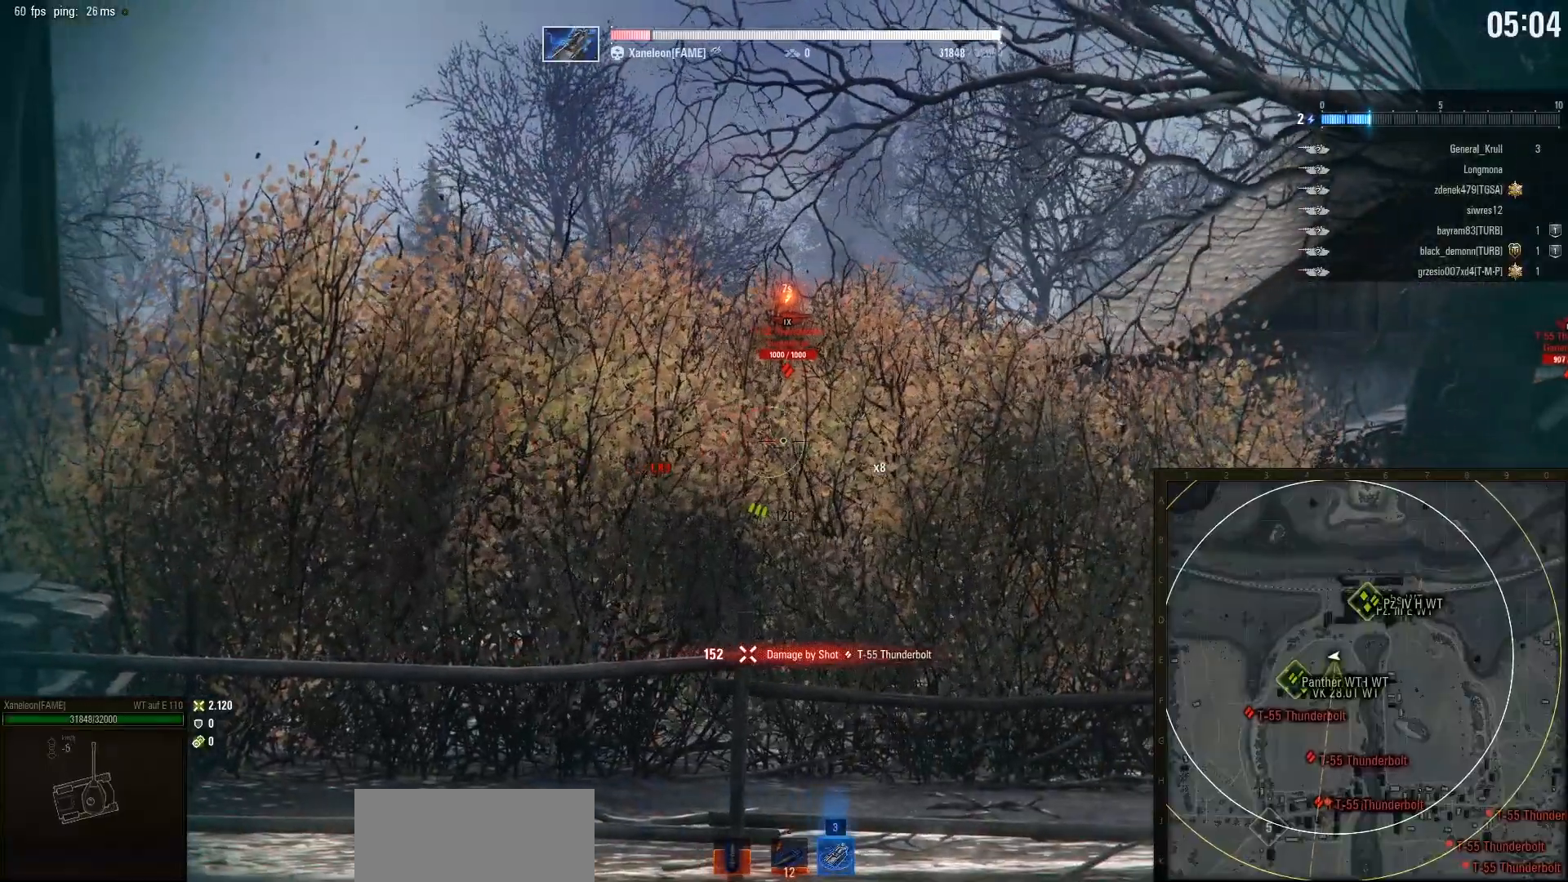
{"keys": [], "mouse": [], "events": [[167, "s", "up"]]}
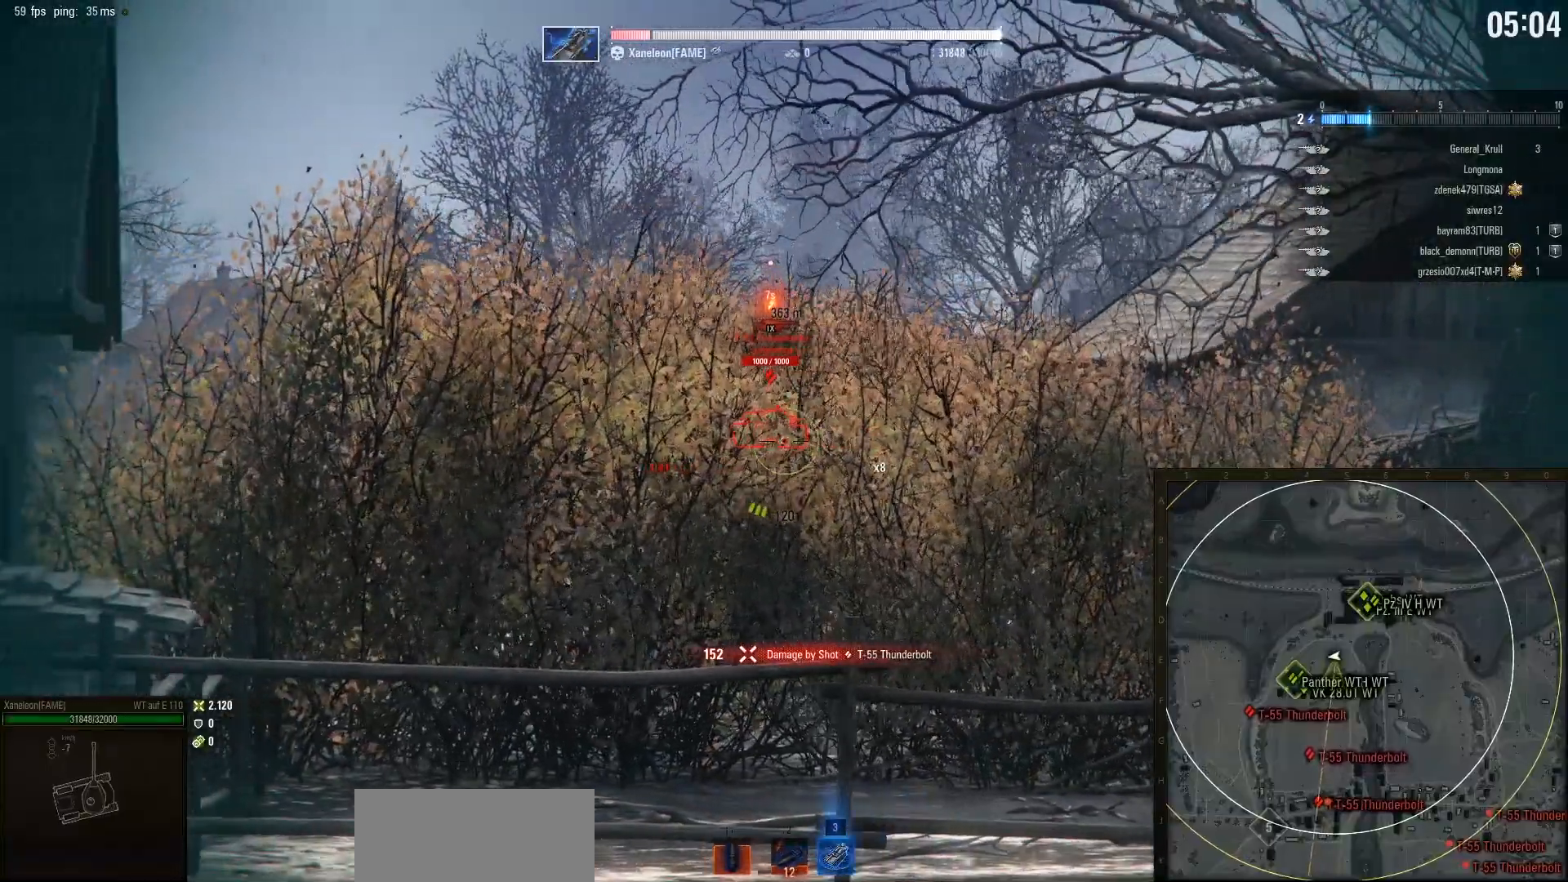
{"keys": [], "mouse": [], "events": []}
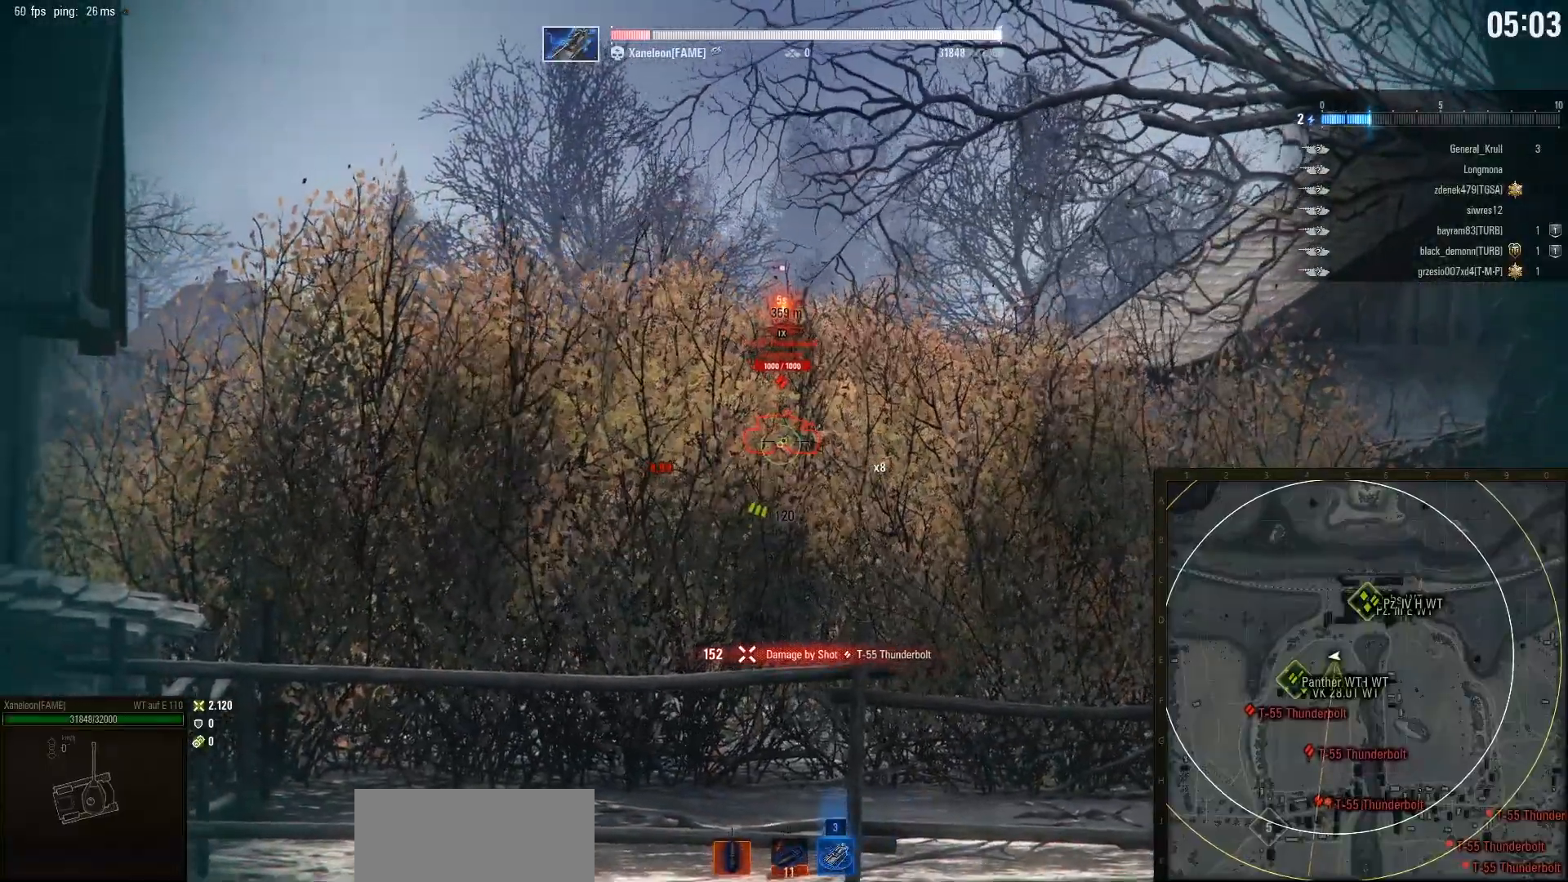
{"keys": [], "mouse": [], "events": []}